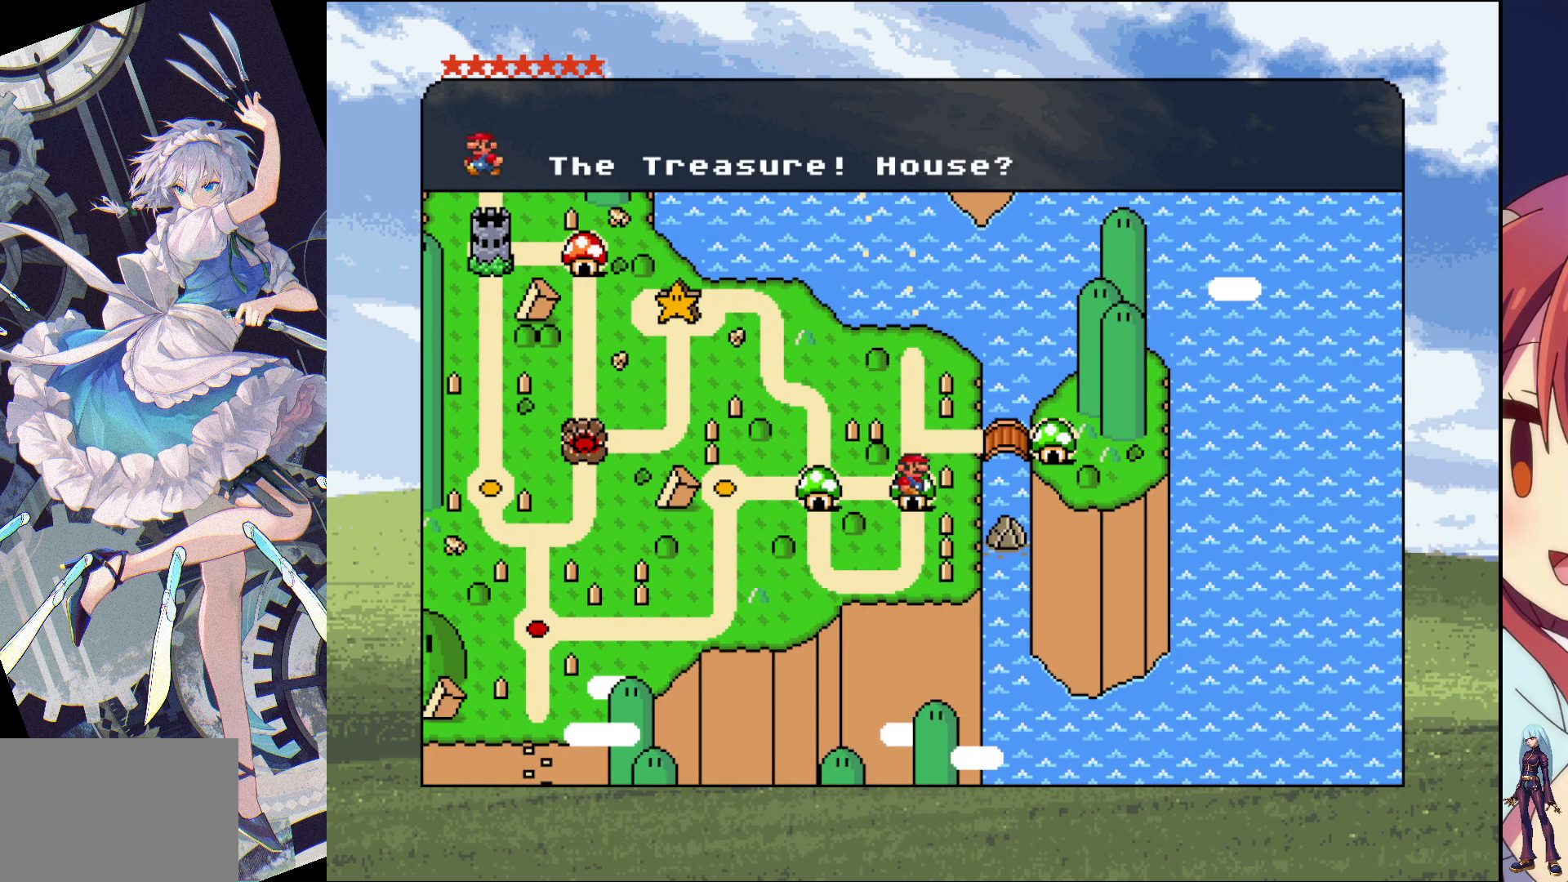
Gameplay with a controller (PlayStation layout); each line is a JSON object with the inputs held at the frame after it. "events" lists button and stick changes between this image and that frame as [ms after this image, input, new state], when the widget could be followed in between. Not read: L3 R3 left_stick right_stick.
{"buttons": ["DPAD_UP"], "events": [[450, "DPAD_UP", "down"]]}
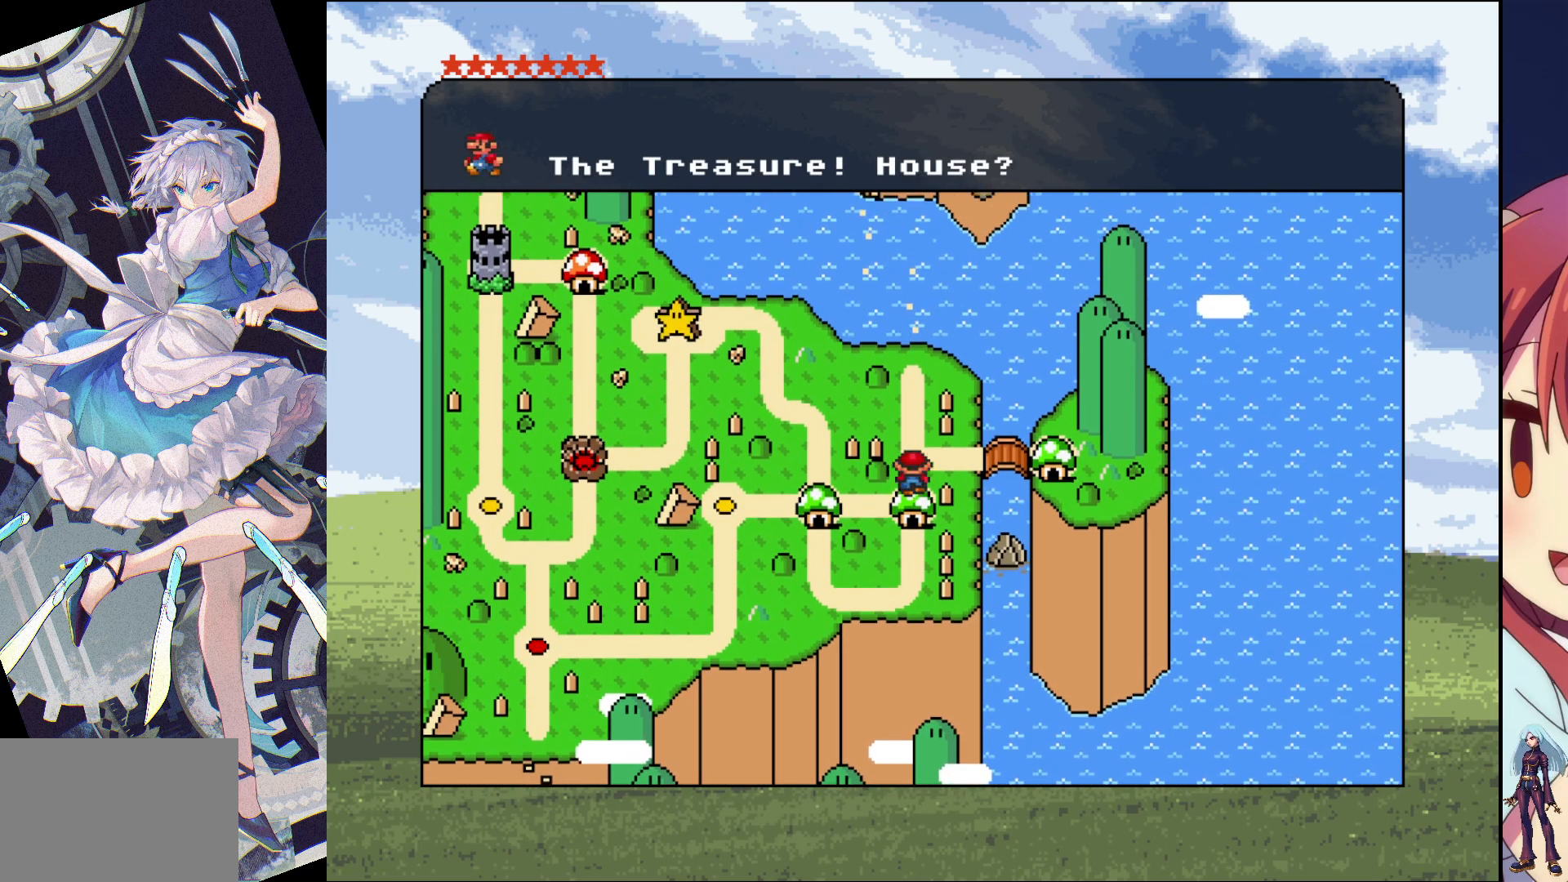
{"buttons": [], "events": [[67, "DPAD_UP", "up"]]}
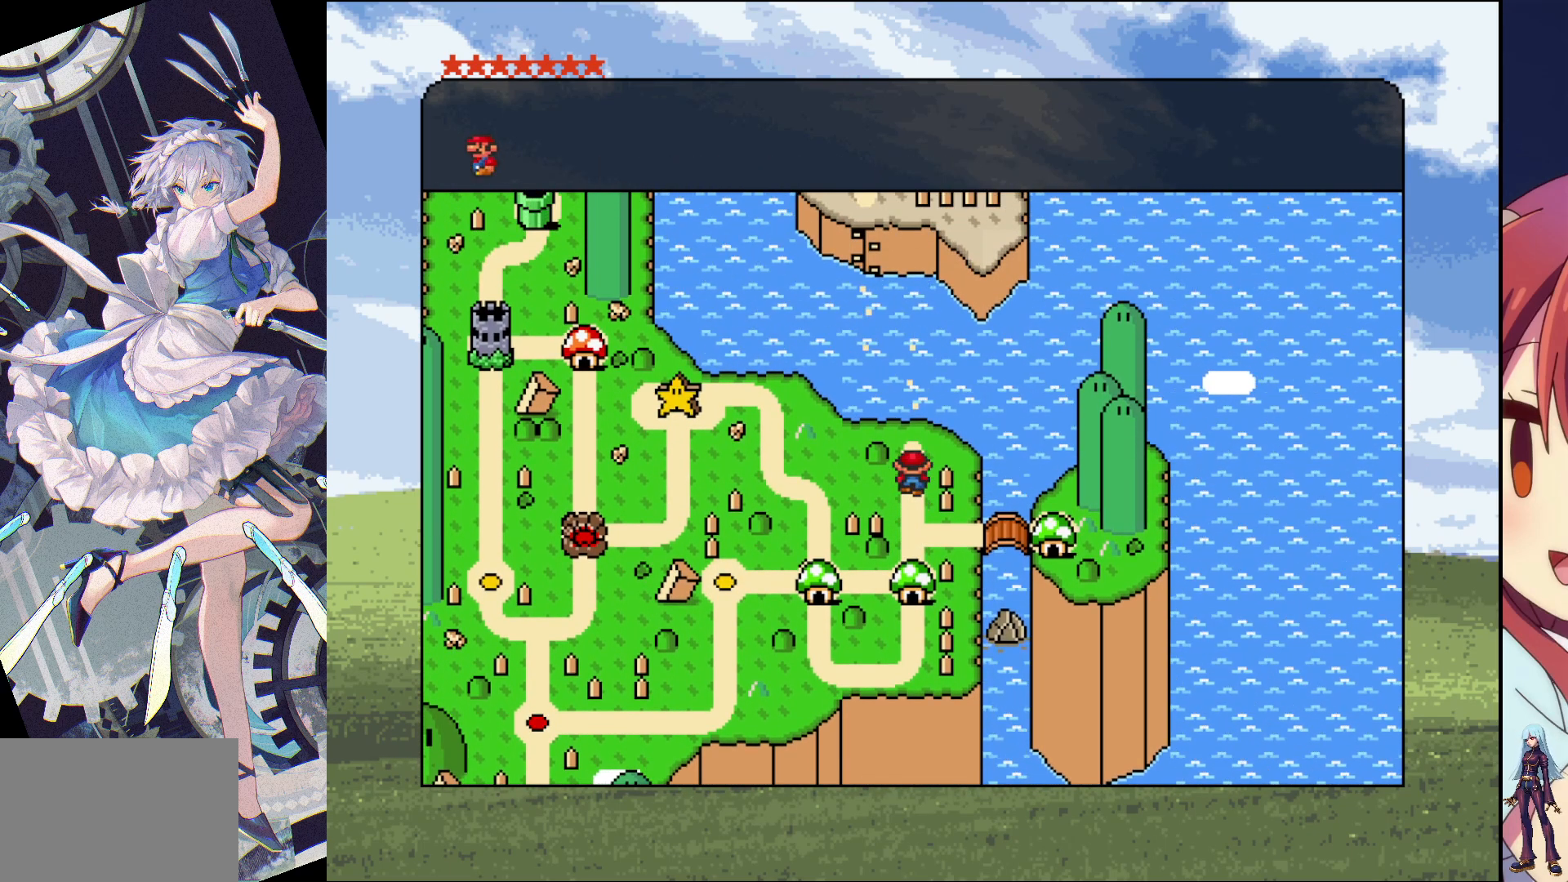
{"buttons": [], "events": []}
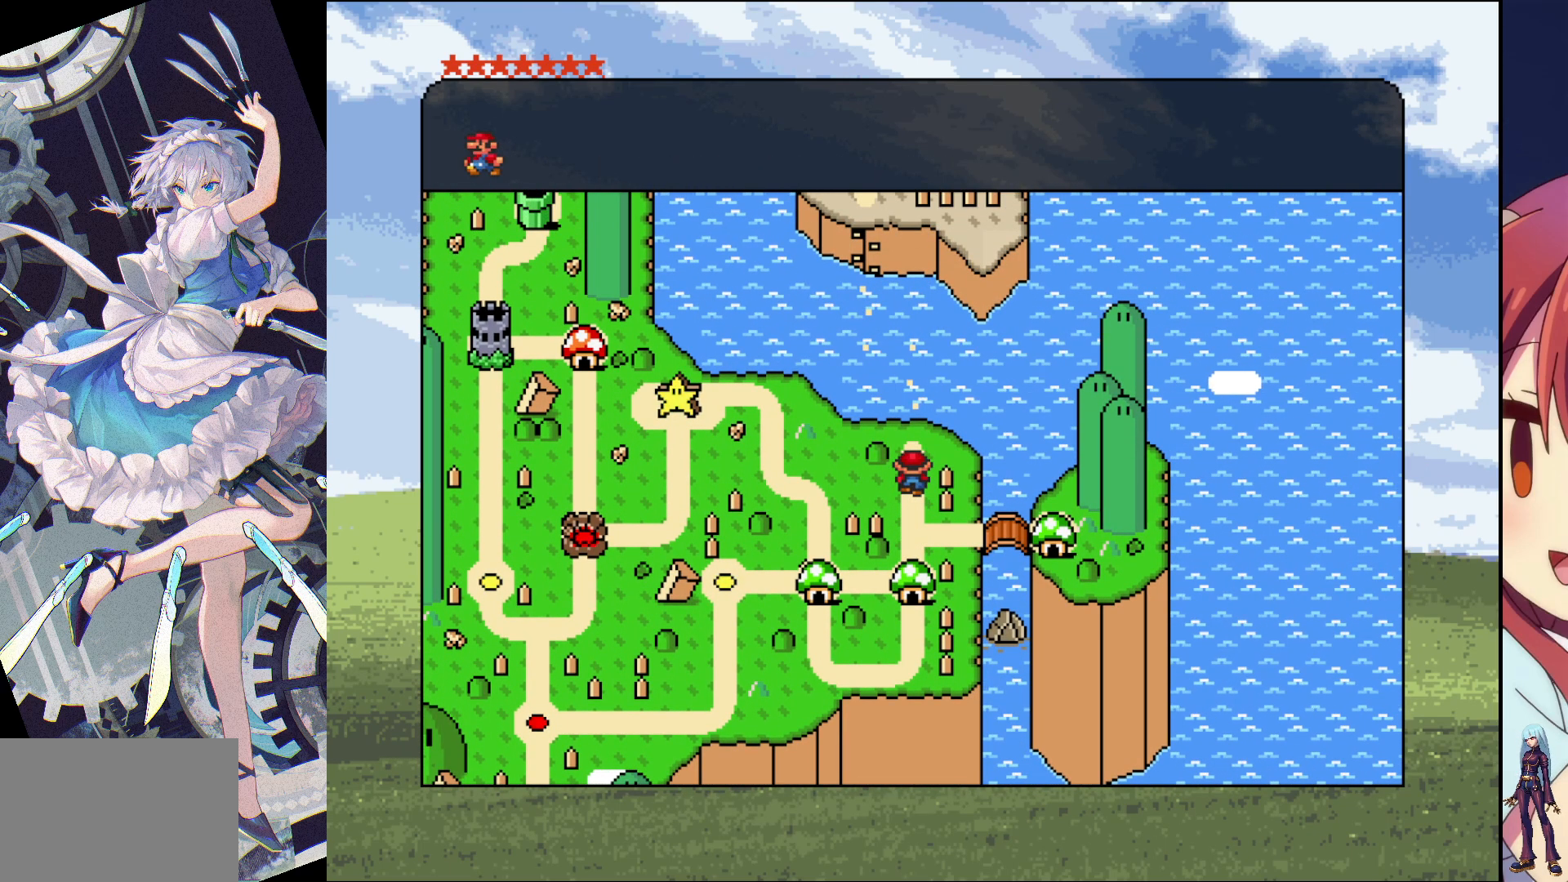
{"buttons": ["DPAD_UP"], "events": [[383, "DPAD_UP", "down"]]}
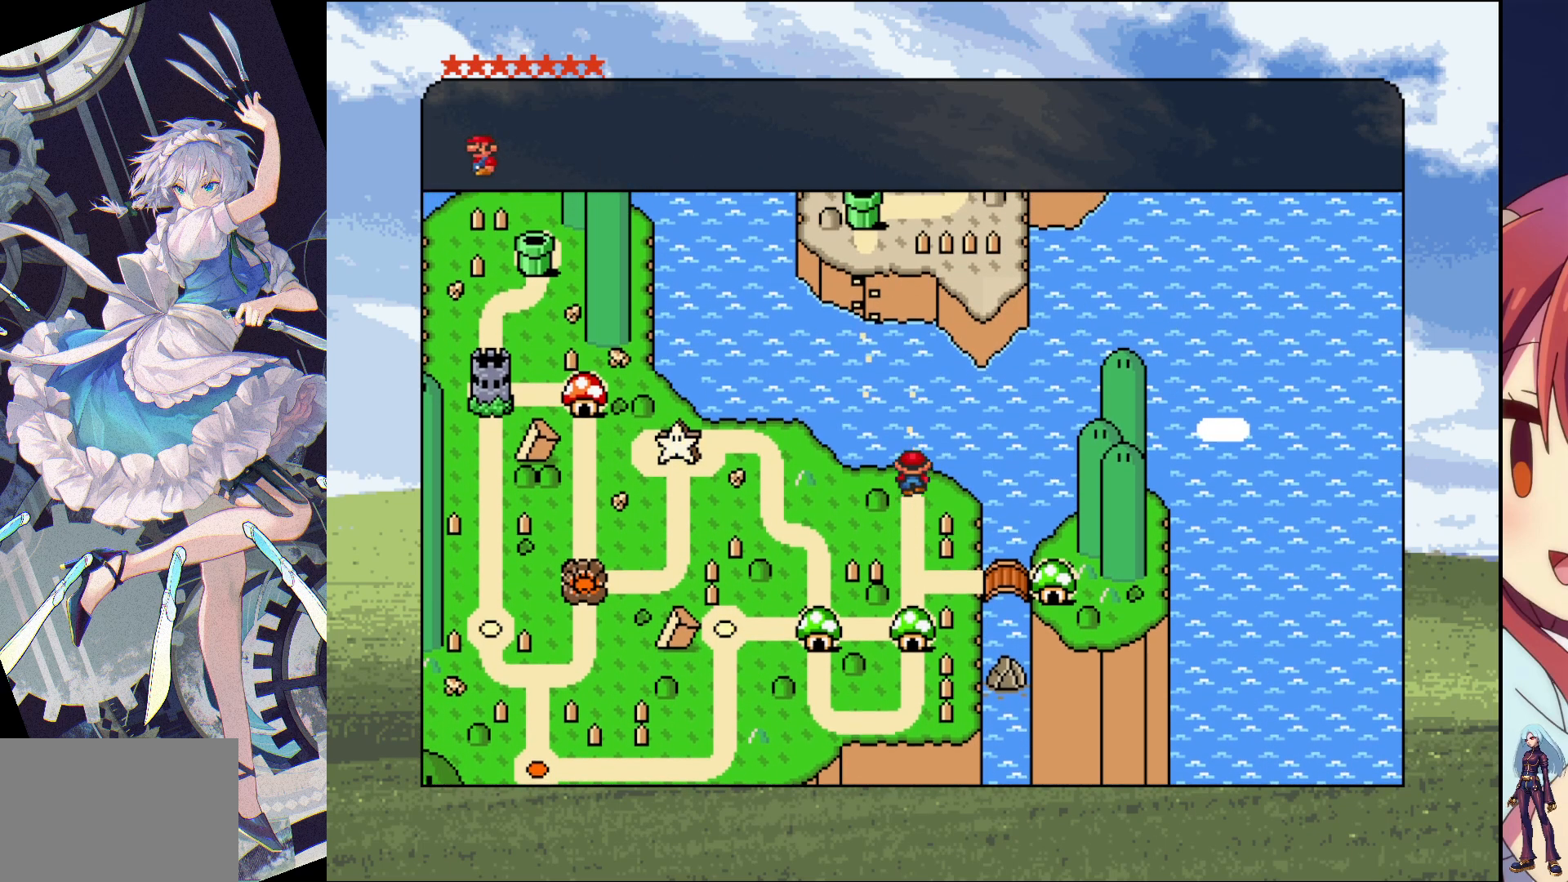
{"buttons": [], "events": [[217, "DPAD_UP", "up"]]}
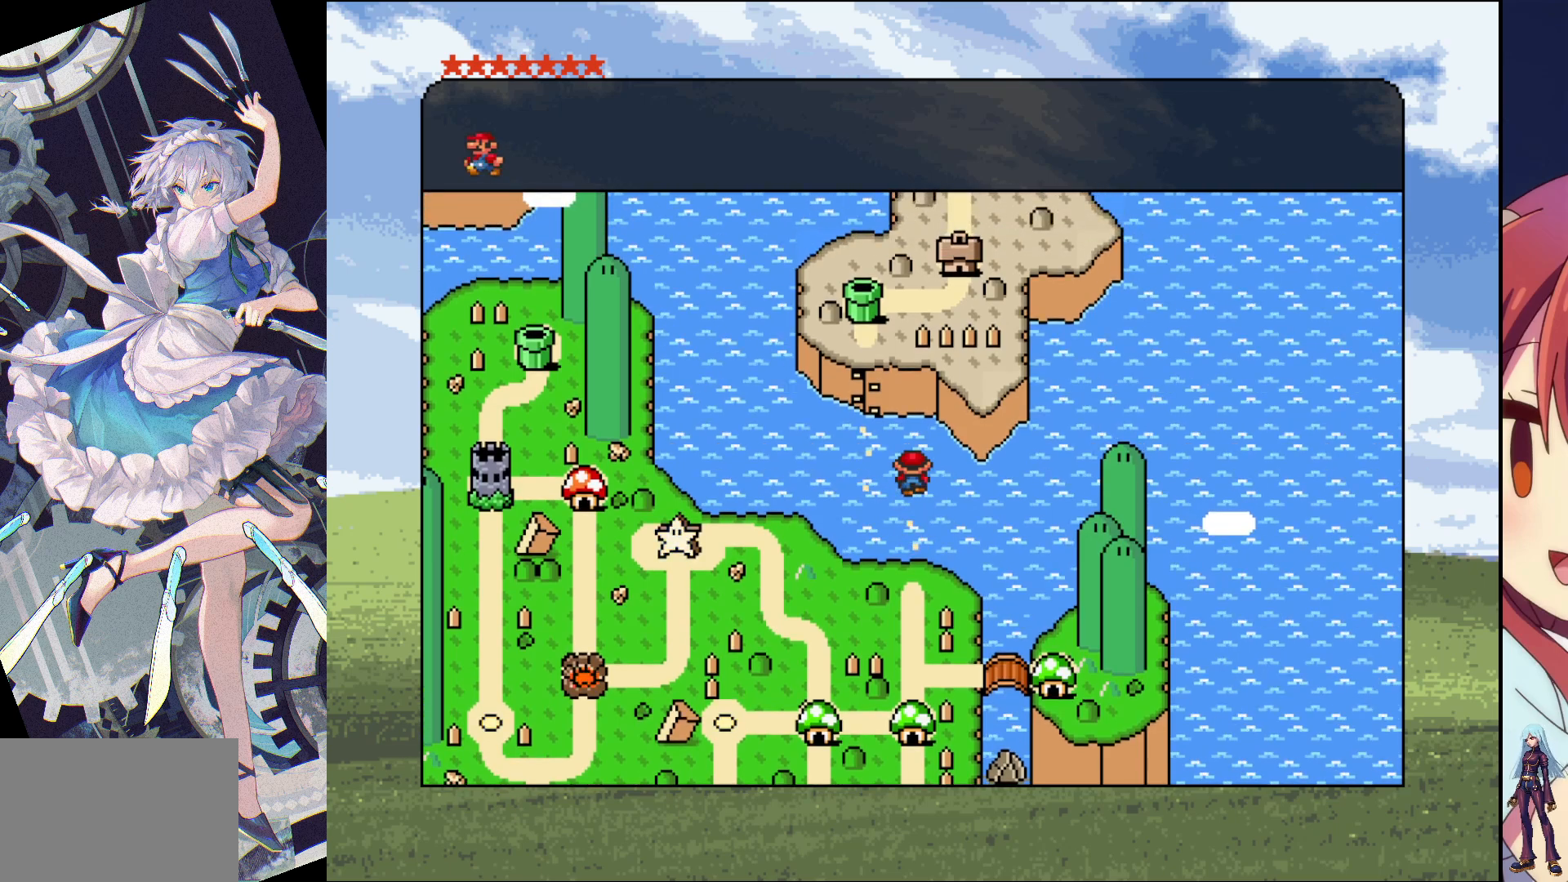
{"buttons": [], "events": []}
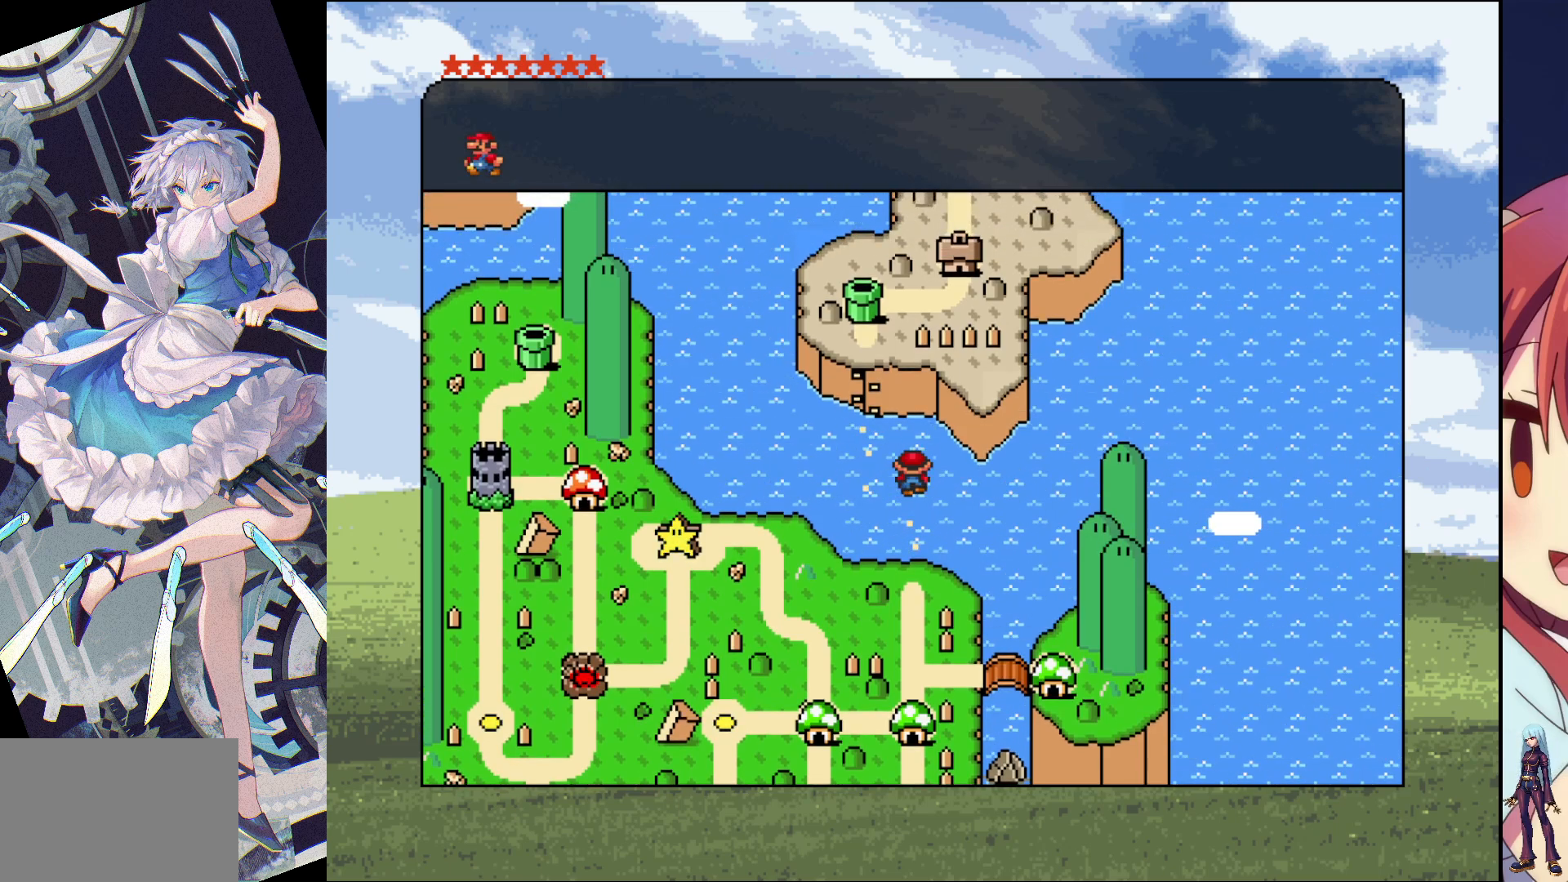
{"buttons": ["DPAD_DOWN"], "events": [[383, "DPAD_DOWN", "down"]]}
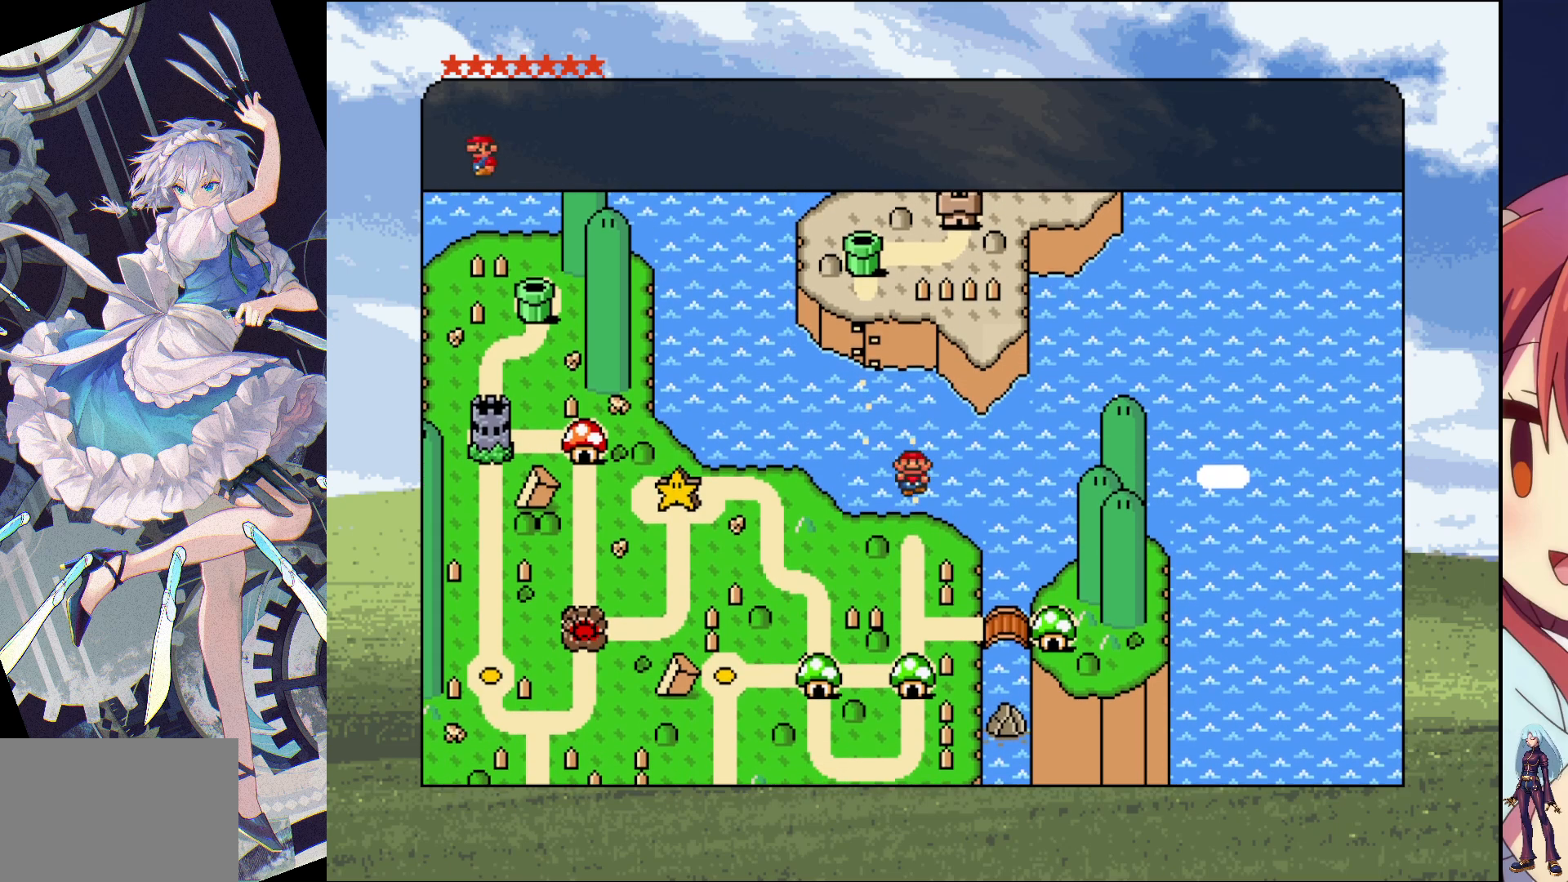
{"buttons": [], "events": [[183, "DPAD_DOWN", "up"]]}
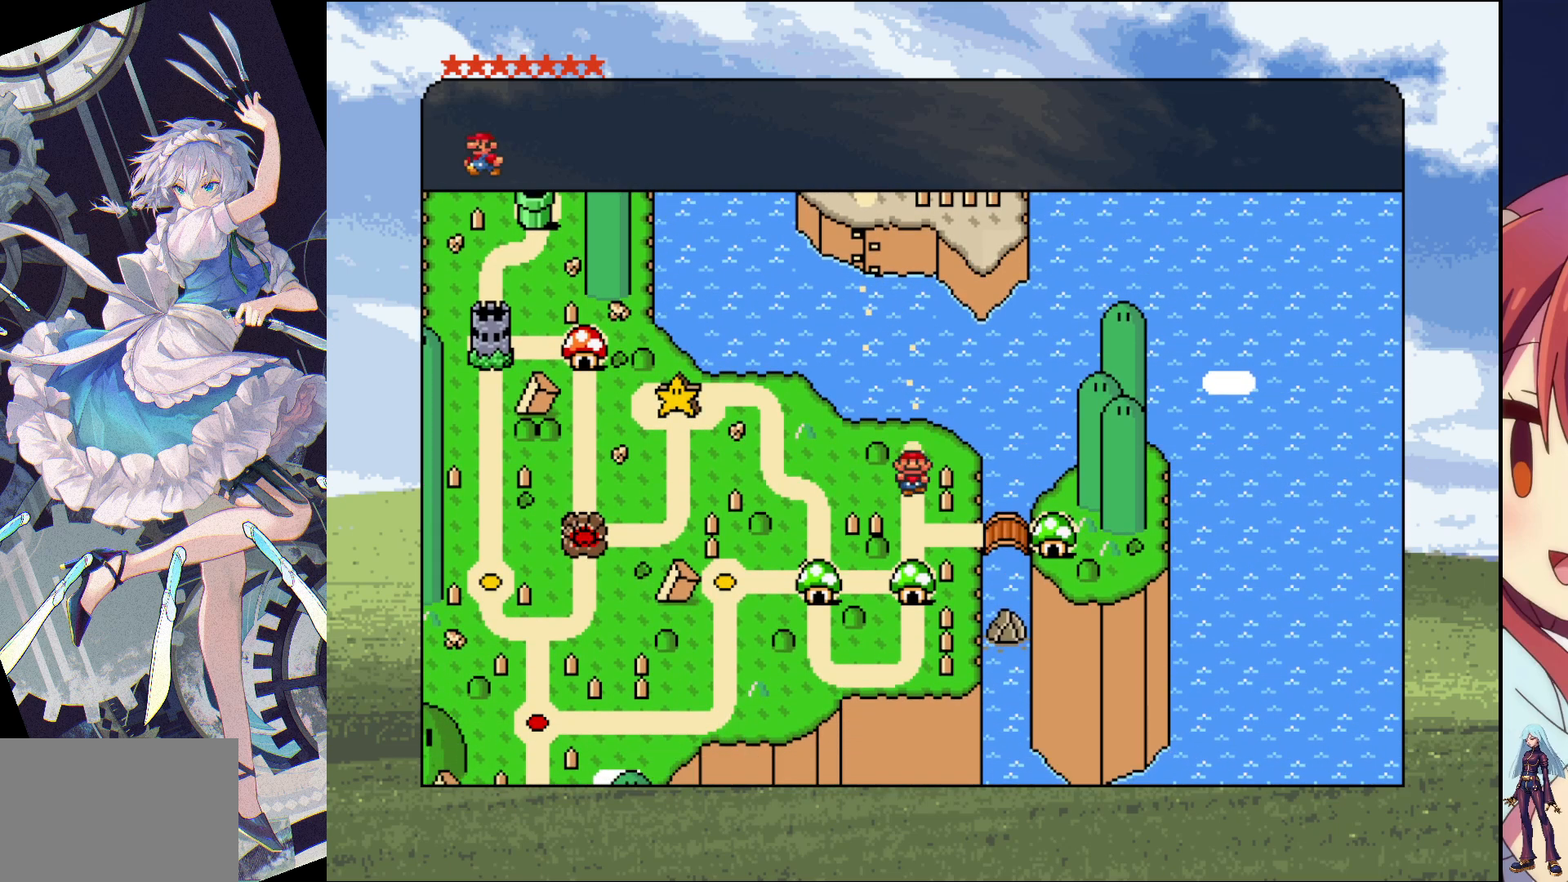
{"buttons": ["DPAD_RIGHT"], "events": [[67, "DPAD_DOWN", "down"], [150, "DPAD_DOWN", "up"], [400, "DPAD_RIGHT", "down"]]}
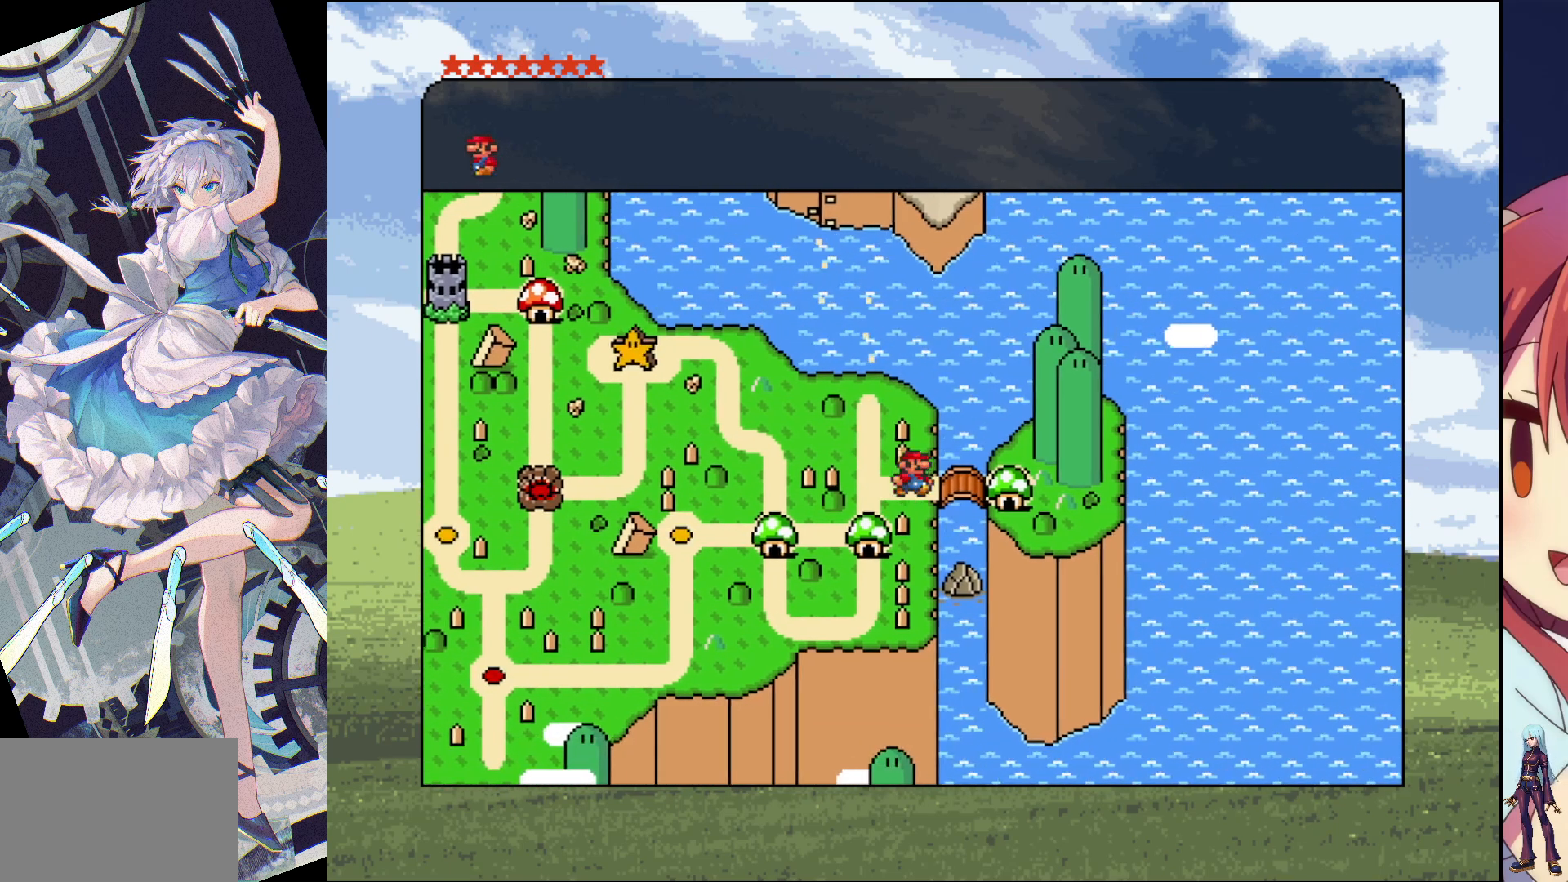
{"buttons": [], "events": [[383, "DPAD_RIGHT", "up"]]}
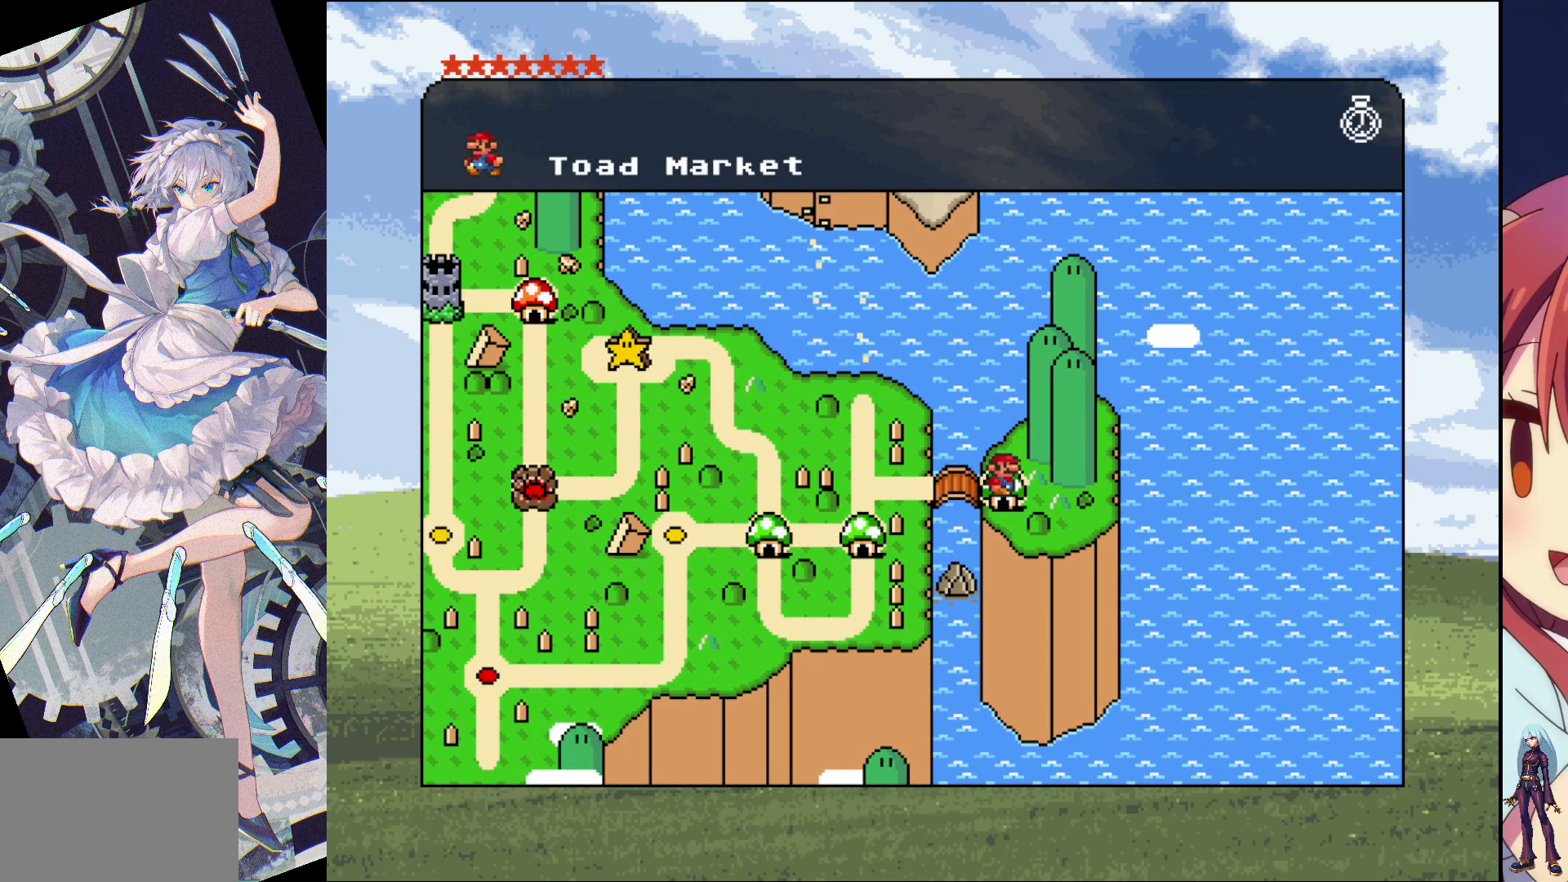
{"buttons": [], "events": []}
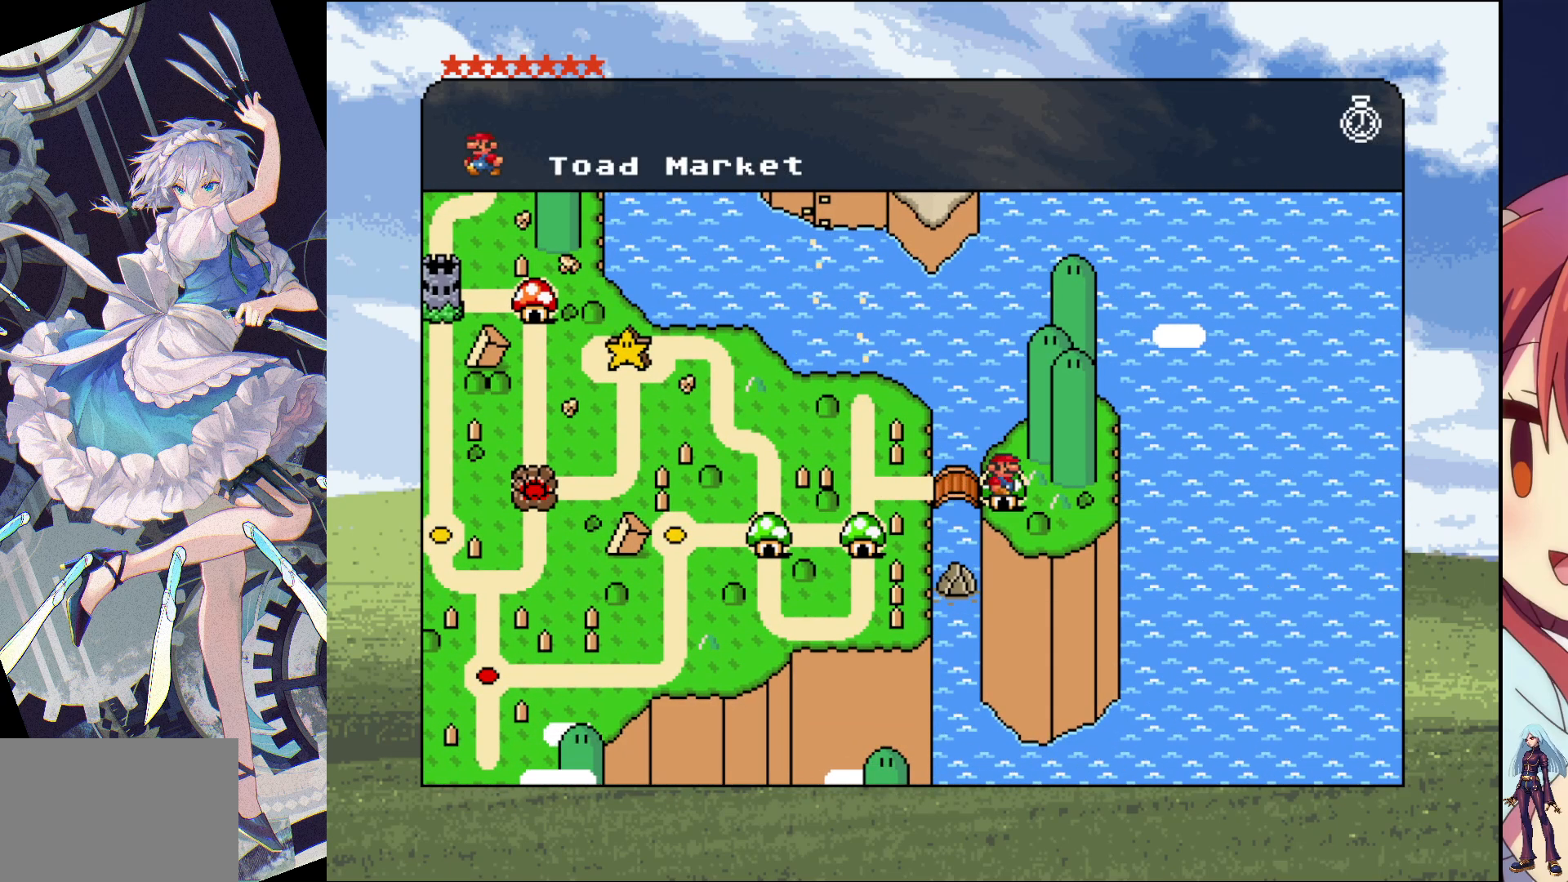
{"buttons": [], "events": []}
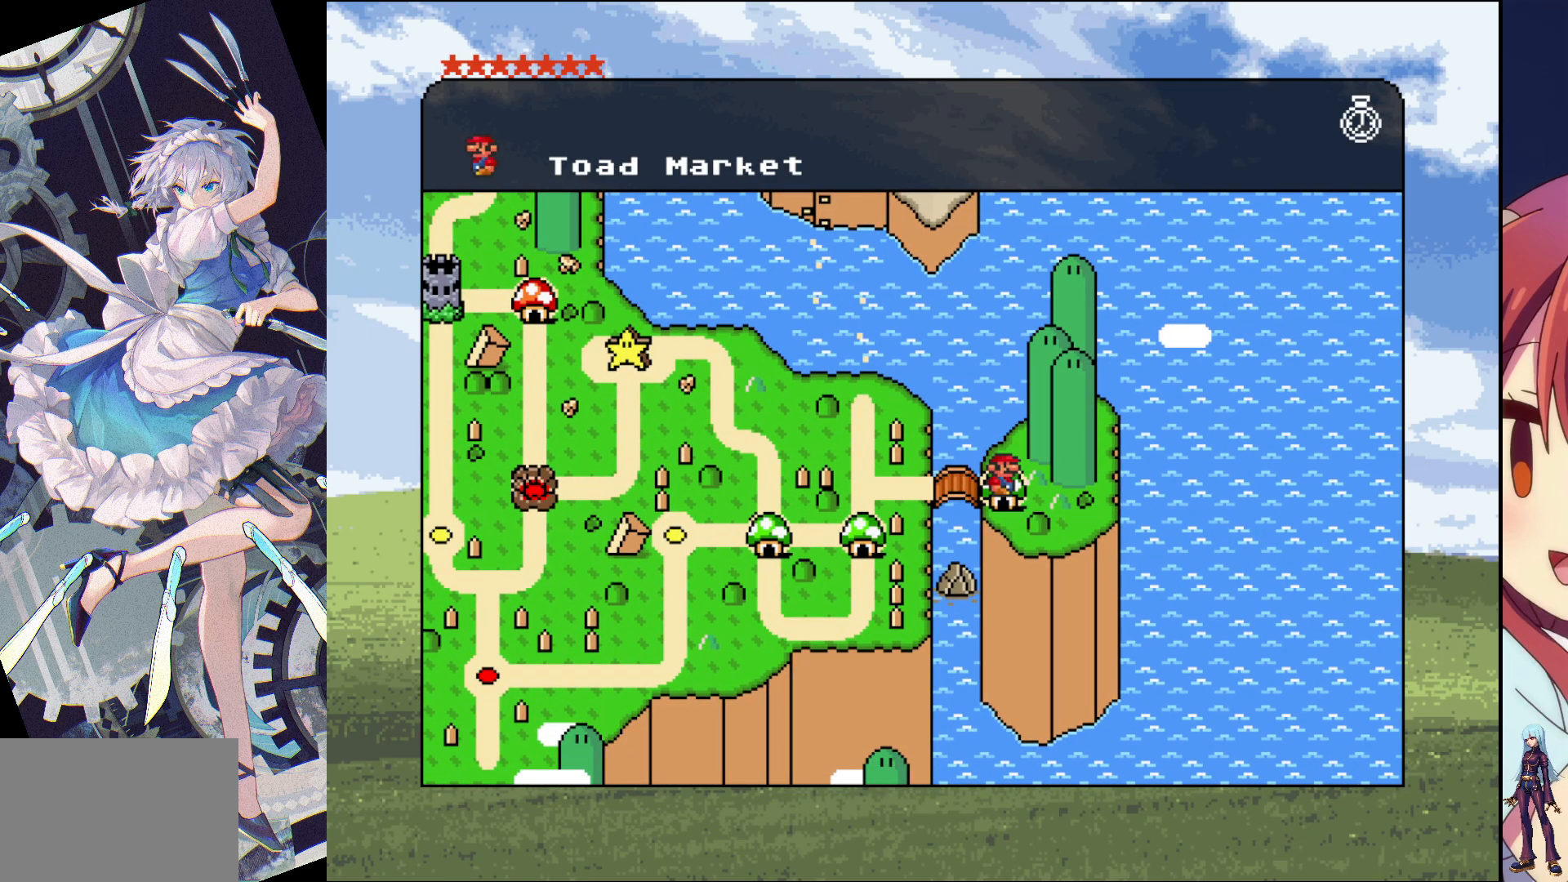
{"buttons": ["CROSS"], "events": [[450, "CROSS", "down"]]}
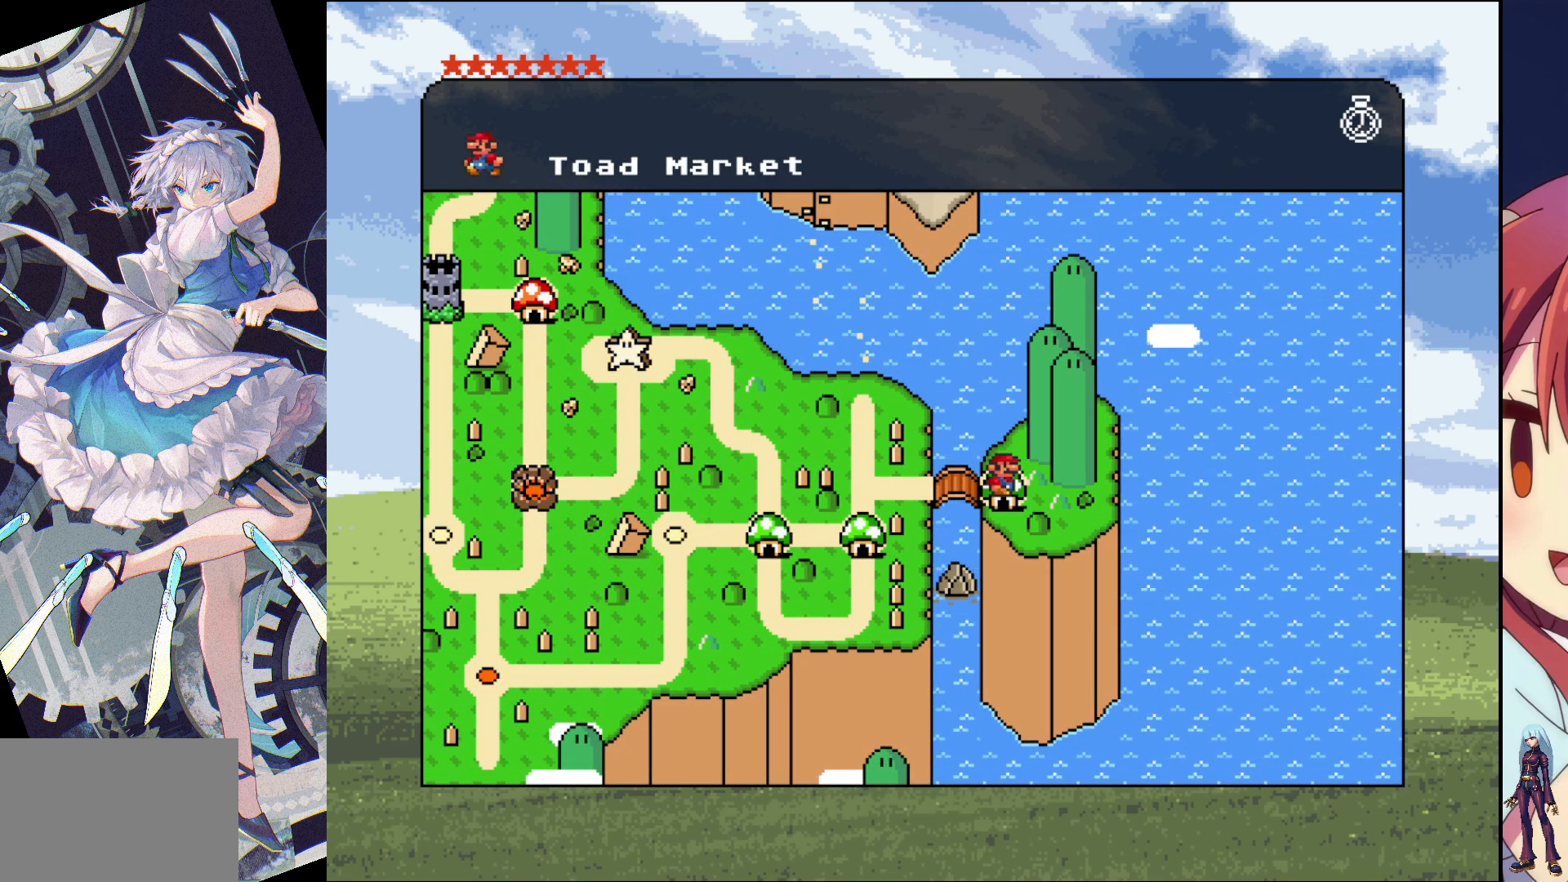
{"buttons": [], "events": [[50, "CROSS", "up"]]}
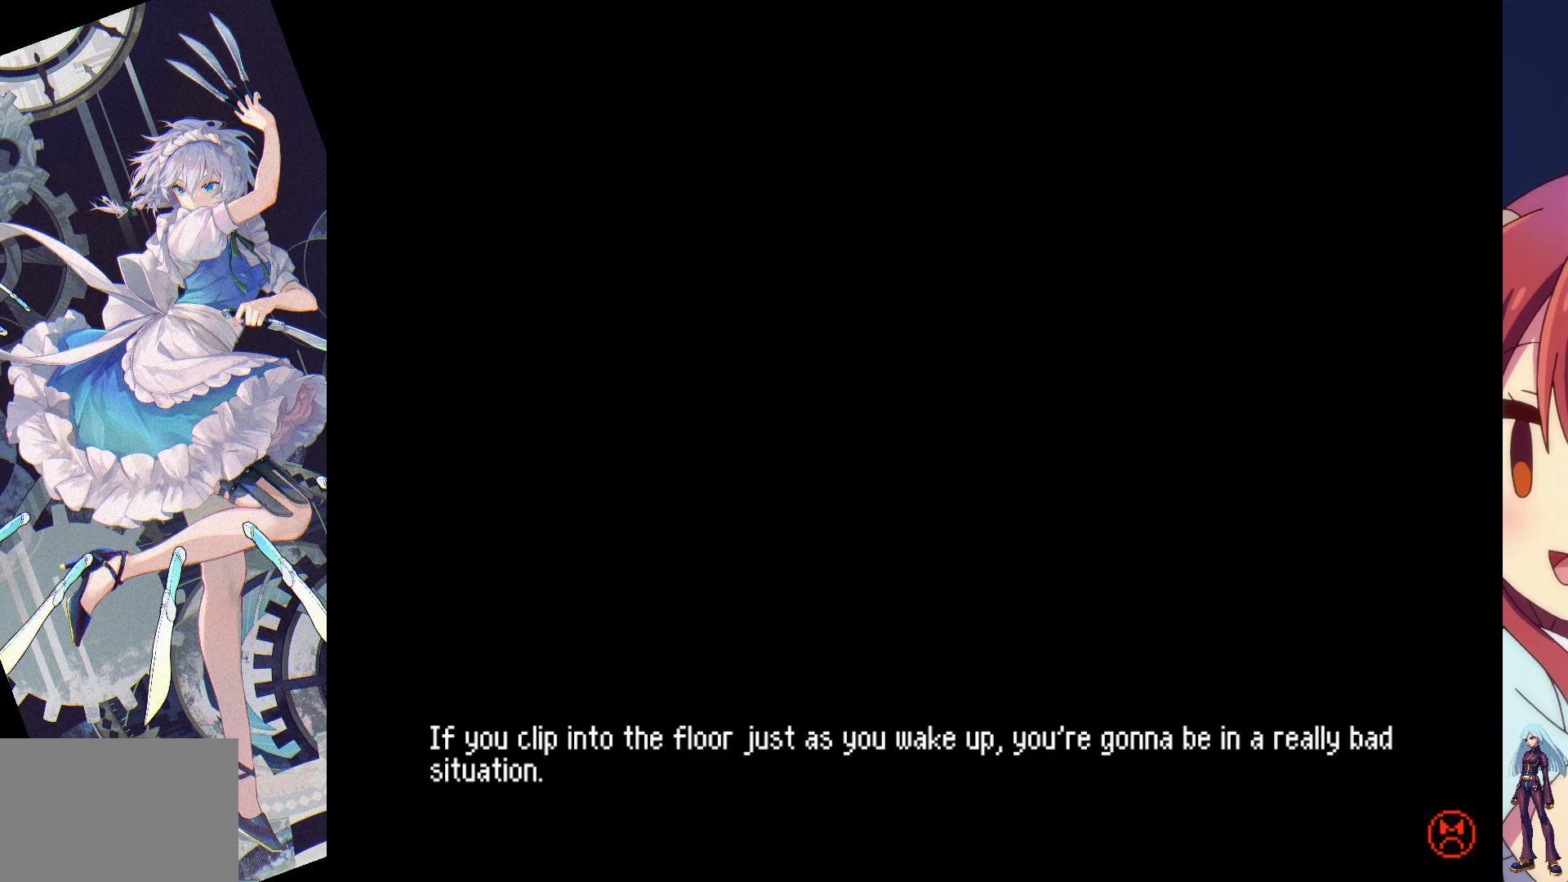
{"buttons": ["SQUARE", "DPAD_RIGHT"], "events": [[400, "DPAD_RIGHT", "down"], [500, "SQUARE", "down"]]}
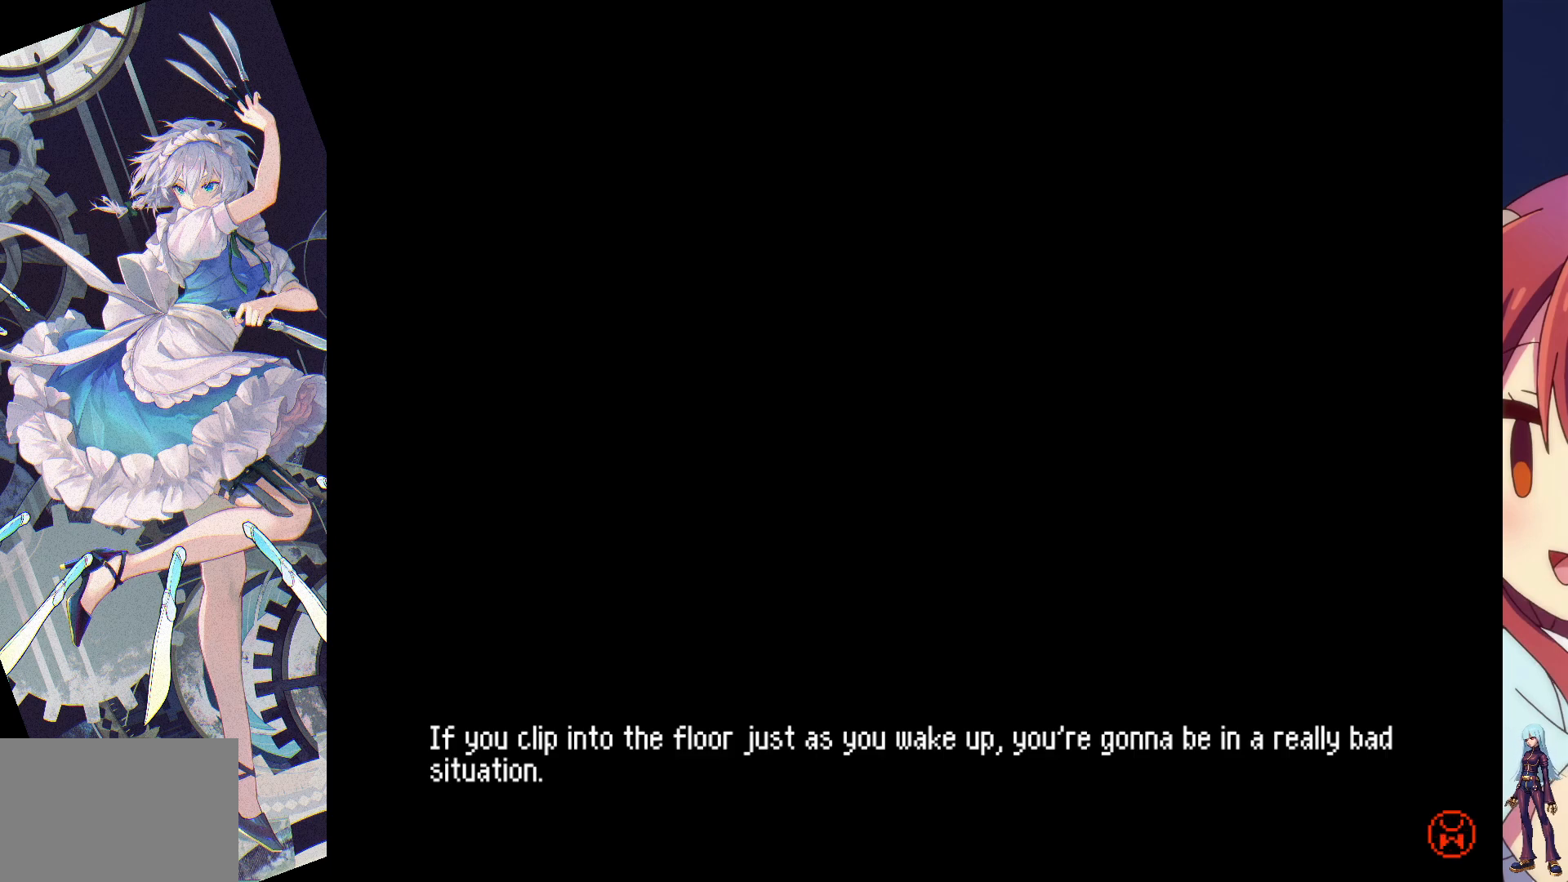
{"buttons": ["SQUARE", "DPAD_RIGHT"], "events": []}
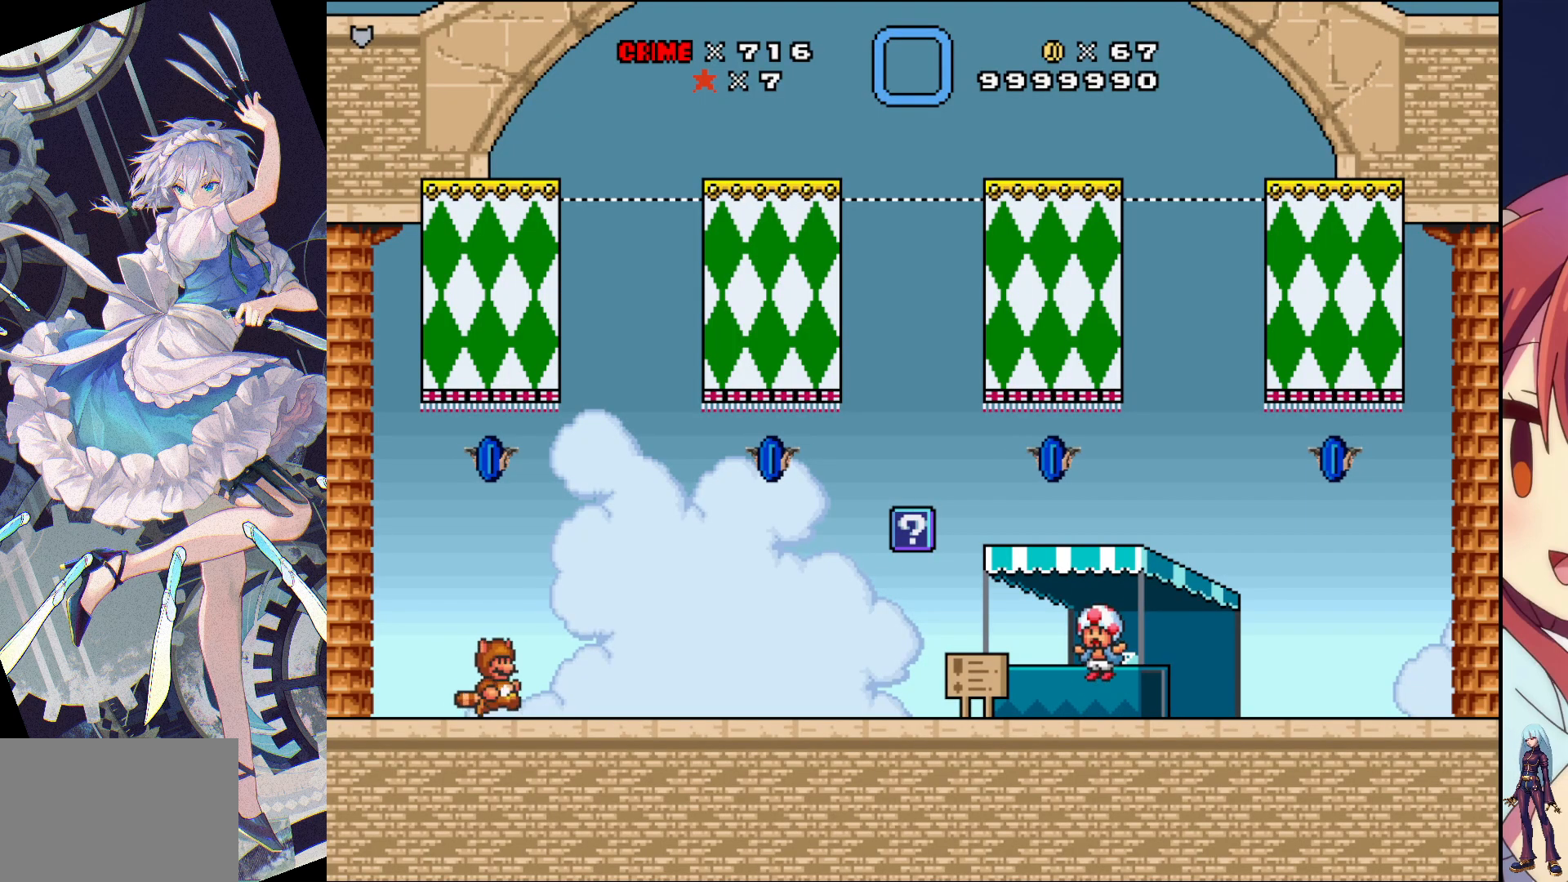
{"buttons": ["SQUARE", "DPAD_RIGHT"], "events": []}
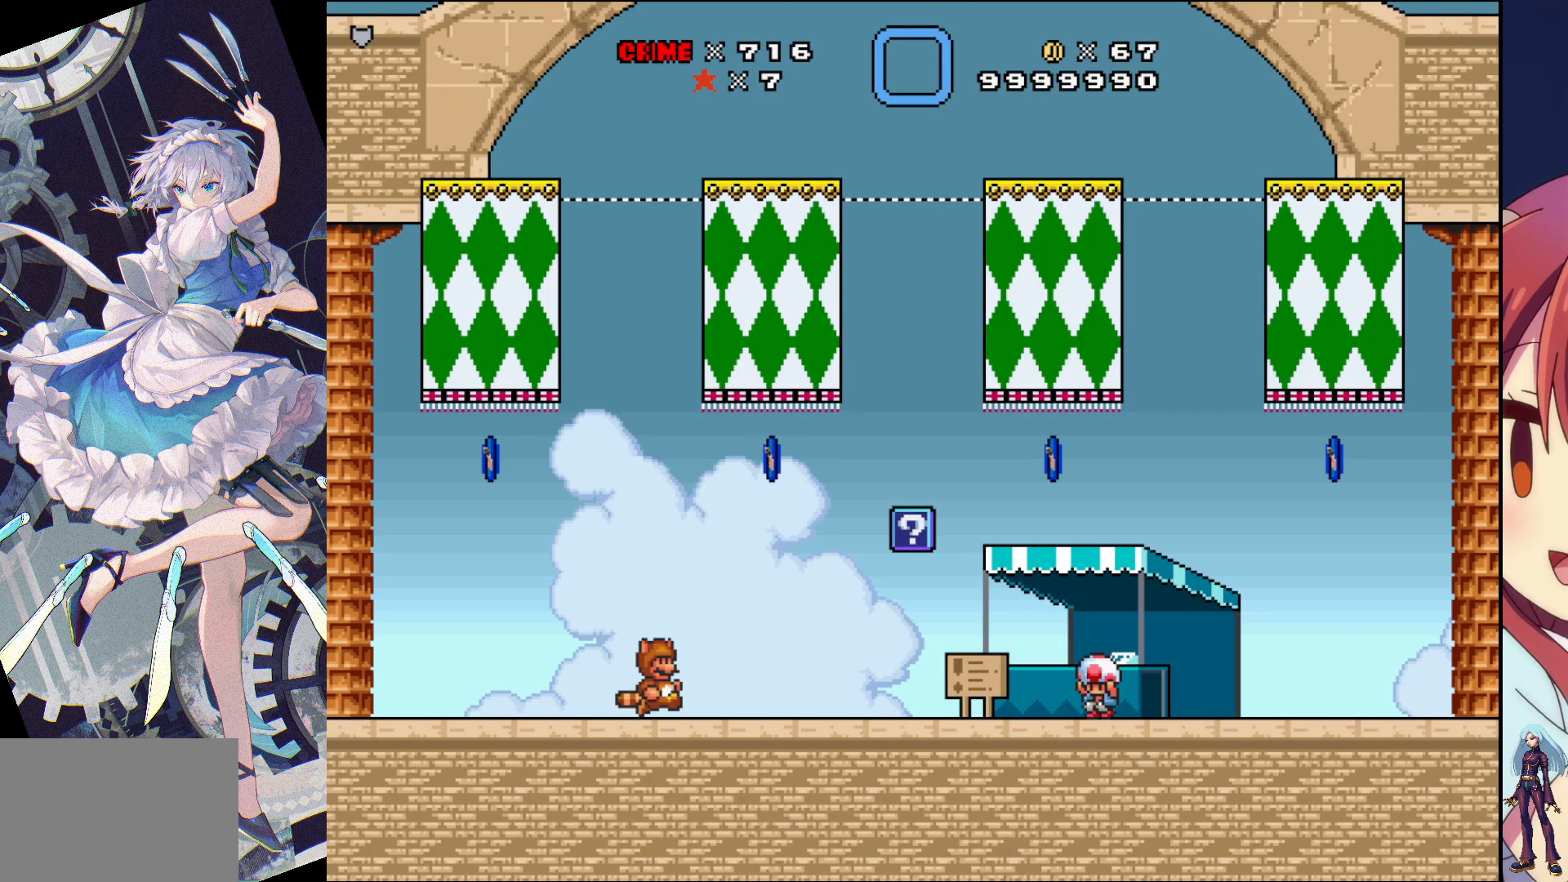
{"buttons": ["CROSS", "SQUARE"], "events": [[317, "DPAD_RIGHT", "up"], [450, "CROSS", "down"]]}
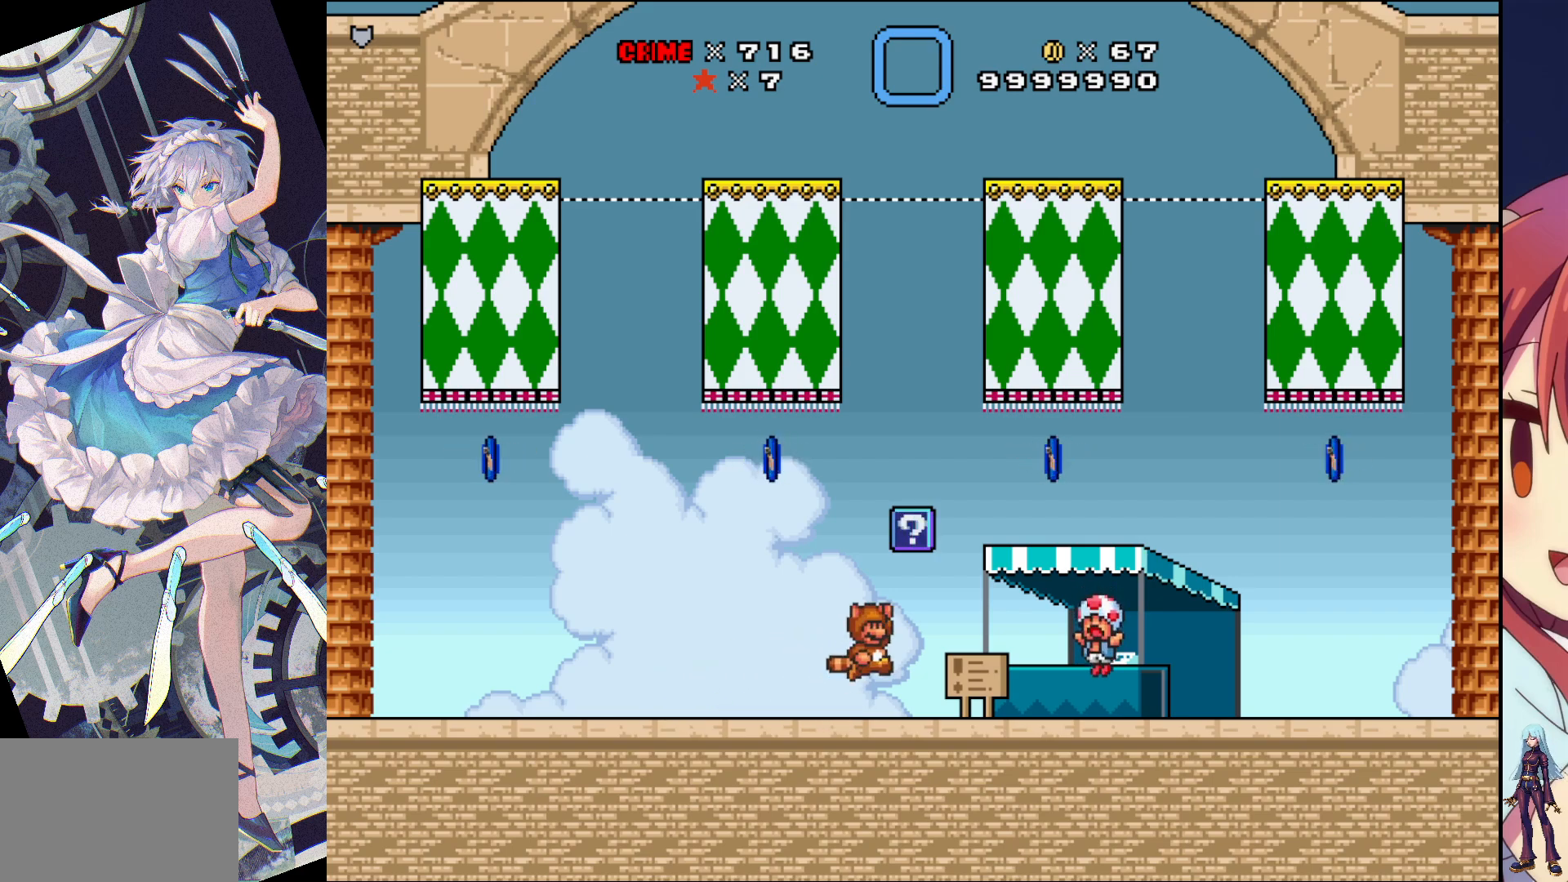
{"buttons": ["DPAD_LEFT"], "events": [[100, "DPAD_LEFT", "down"], [217, "CROSS", "up"], [317, "SQUARE", "up"]]}
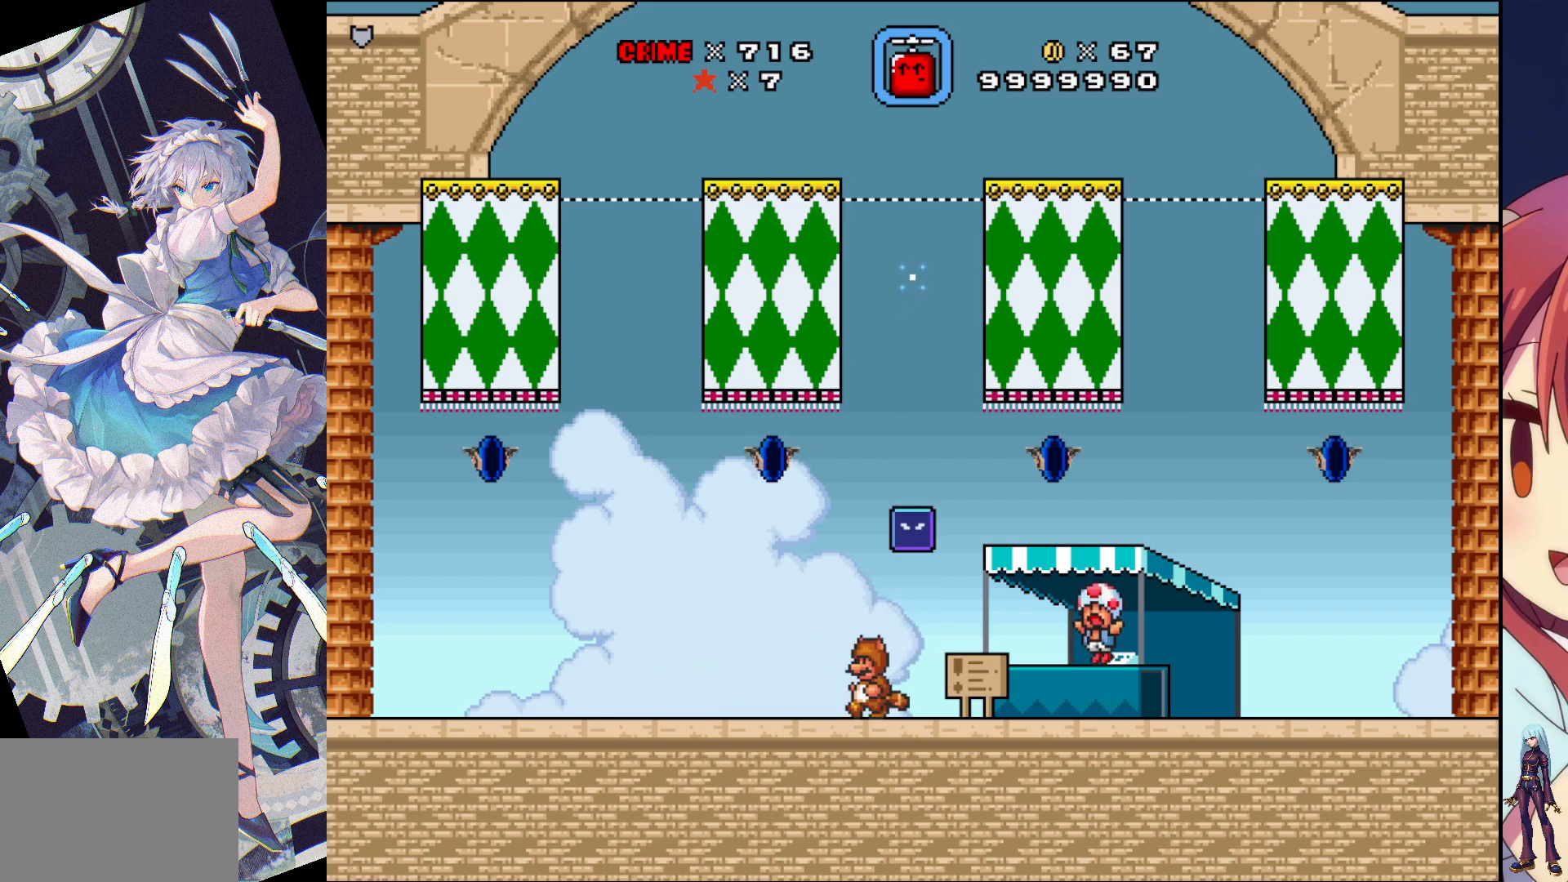
{"buttons": [], "events": [[83, "DPAD_LEFT", "up"]]}
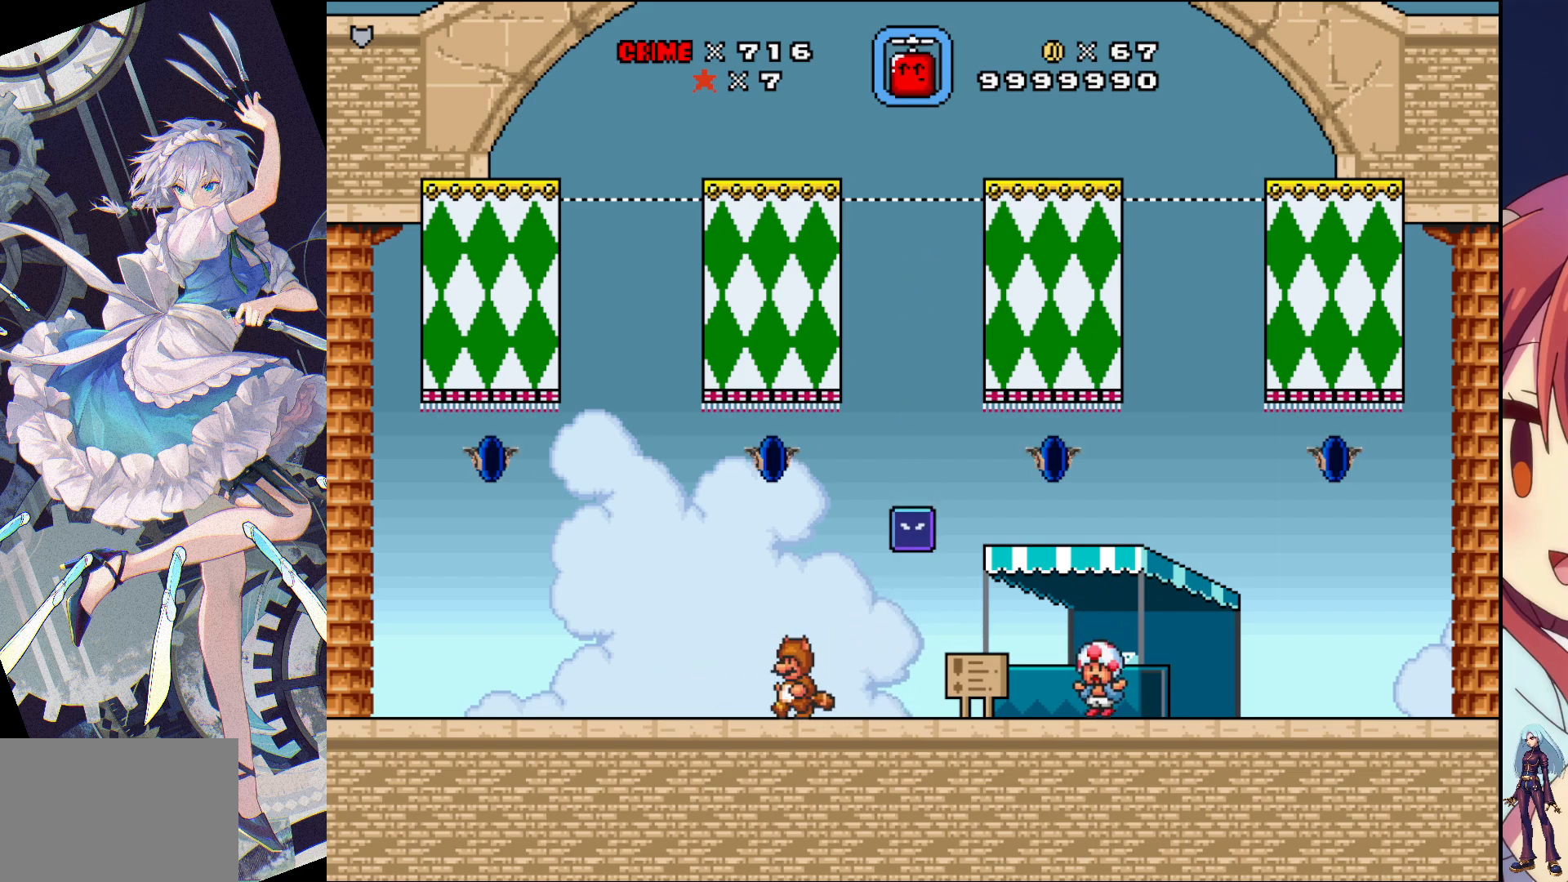
{"buttons": [], "events": []}
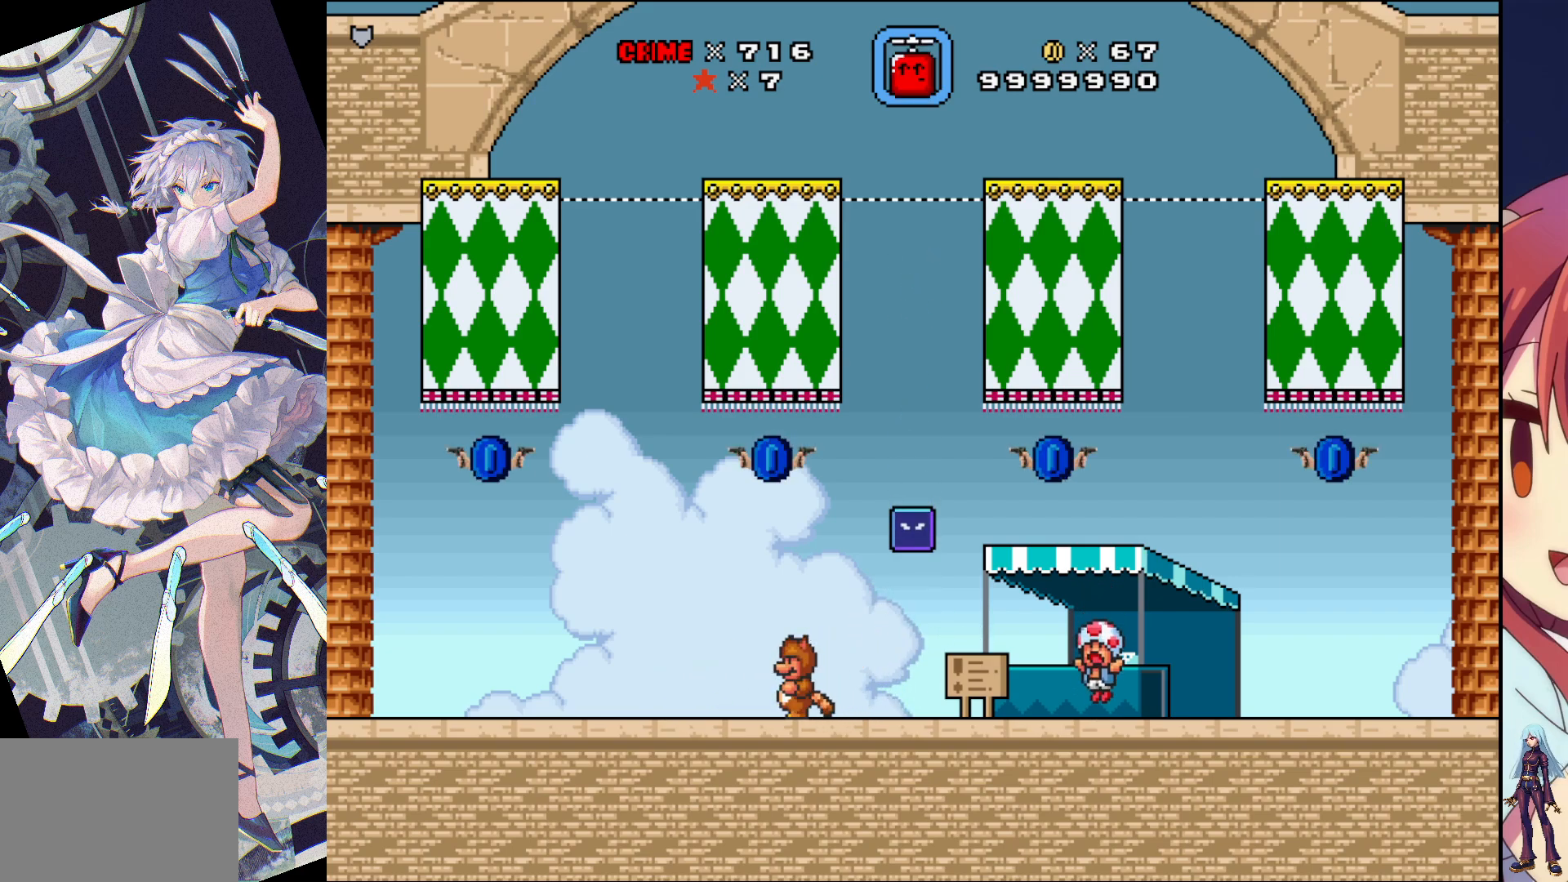
{"buttons": ["SQUARE", "DPAD_RIGHT"], "events": [[17, "SELECT", "down"], [133, "SELECT", "up"], [350, "DPAD_RIGHT", "down"], [500, "SQUARE", "down"]]}
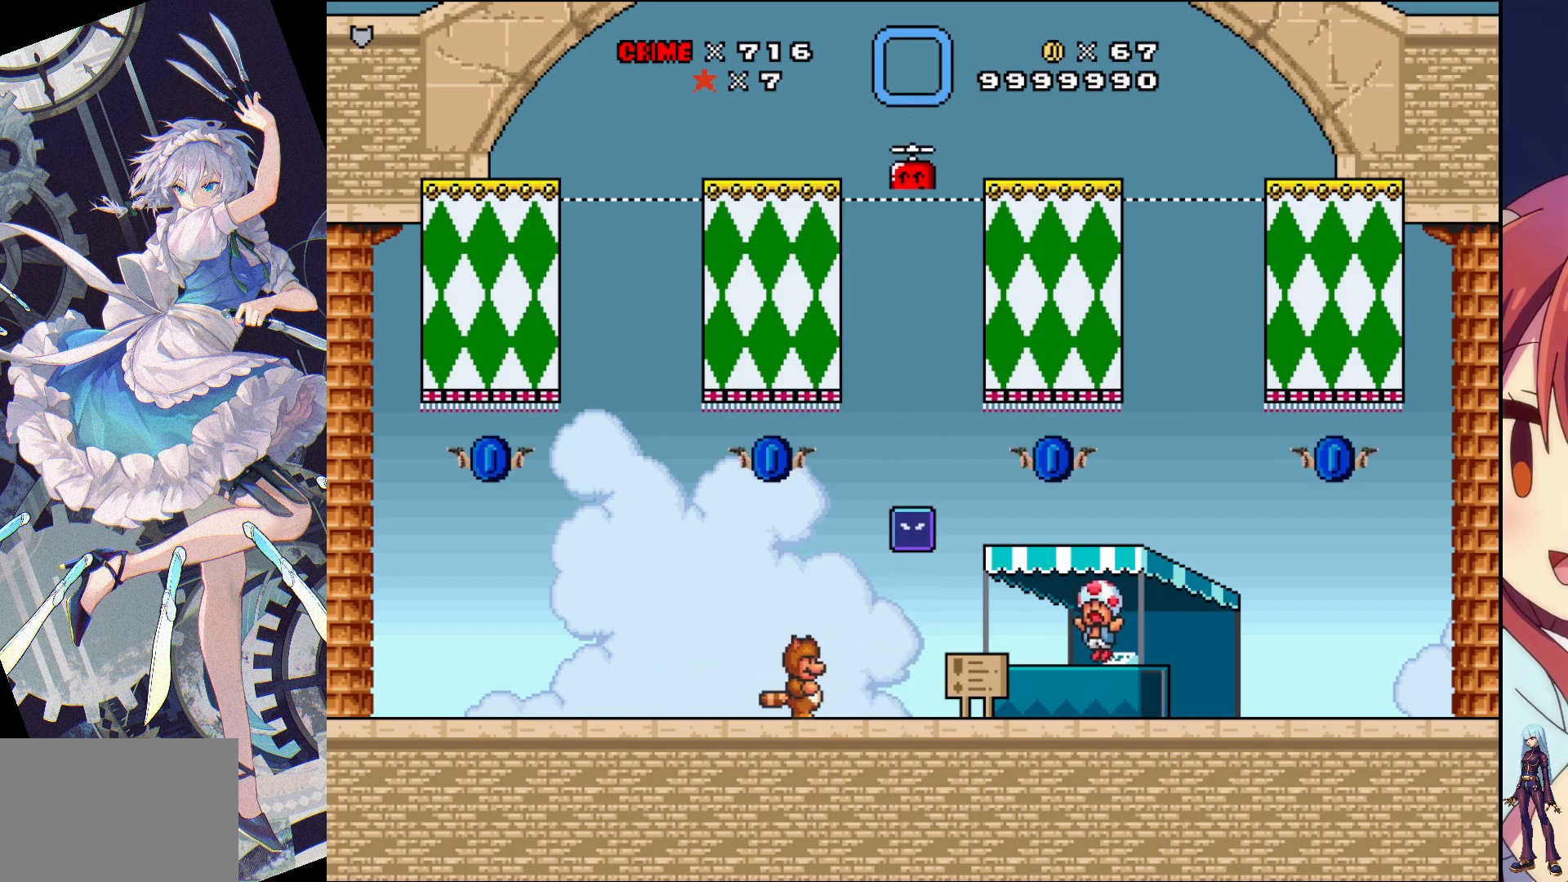
{"buttons": ["SQUARE"], "events": [[83, "DPAD_RIGHT", "up"]]}
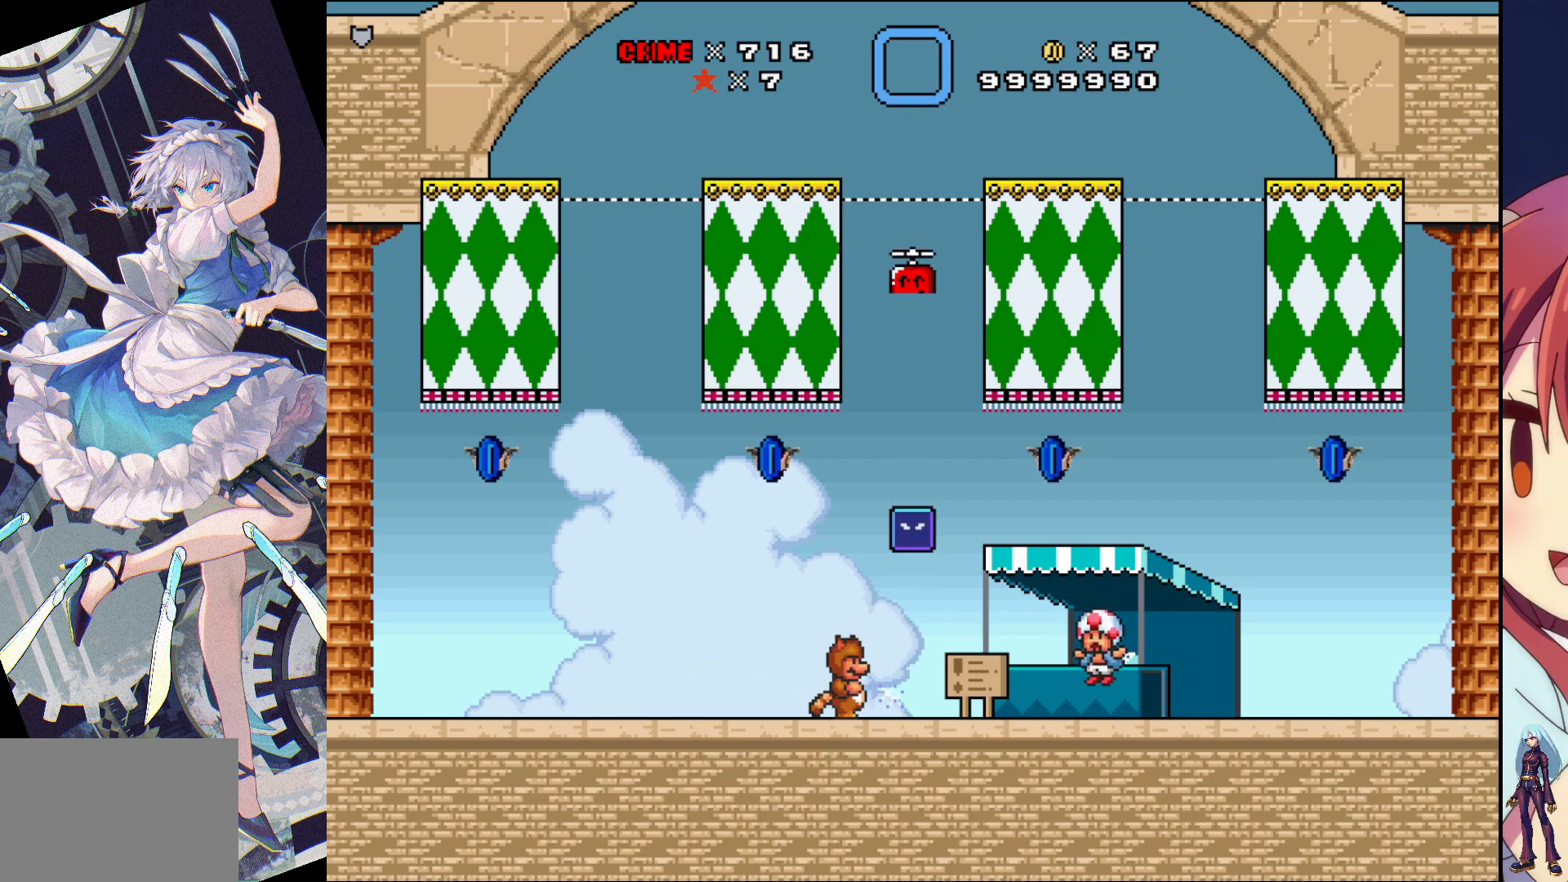
{"buttons": ["SQUARE", "DPAD_RIGHT"], "events": [[417, "DPAD_RIGHT", "down"]]}
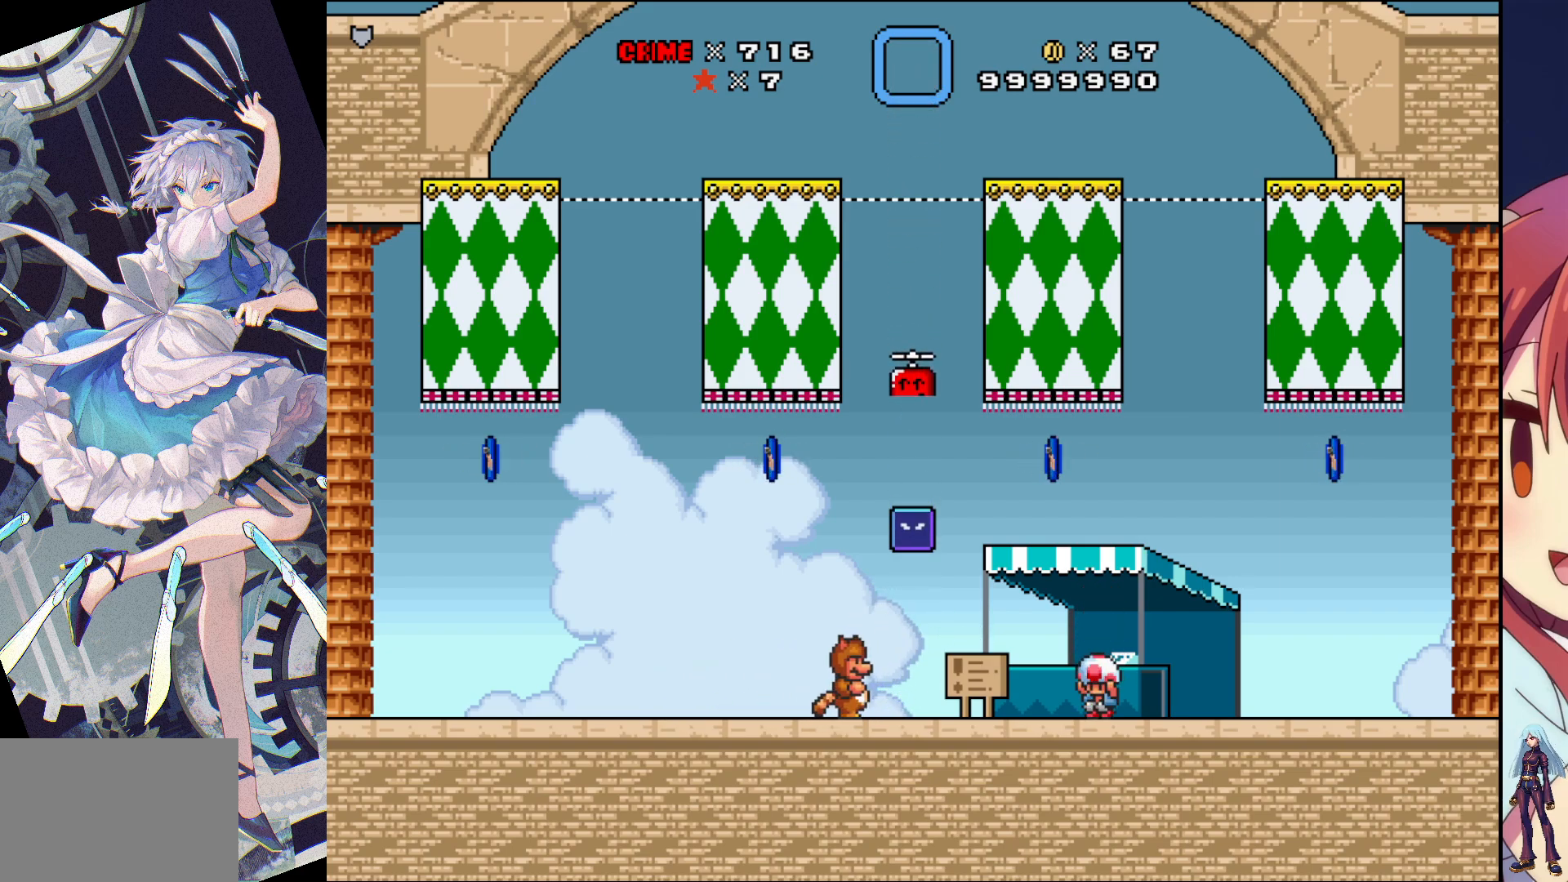
{"buttons": ["SQUARE"], "events": [[50, "DPAD_RIGHT", "up"]]}
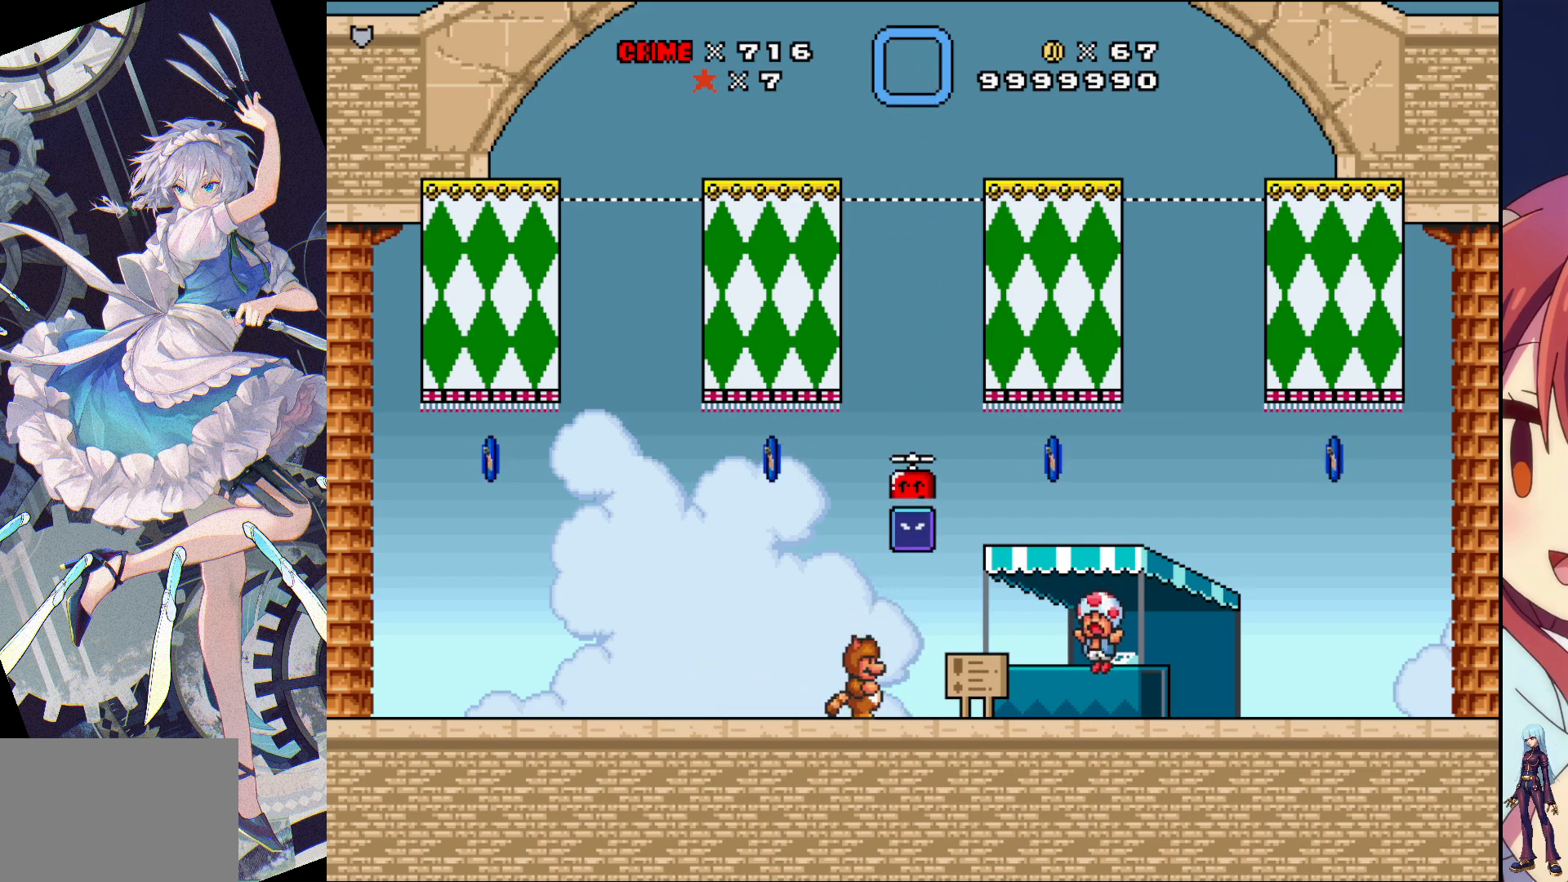
{"buttons": ["SQUARE"], "events": [[50, "DPAD_RIGHT", "down"], [183, "DPAD_RIGHT", "up"]]}
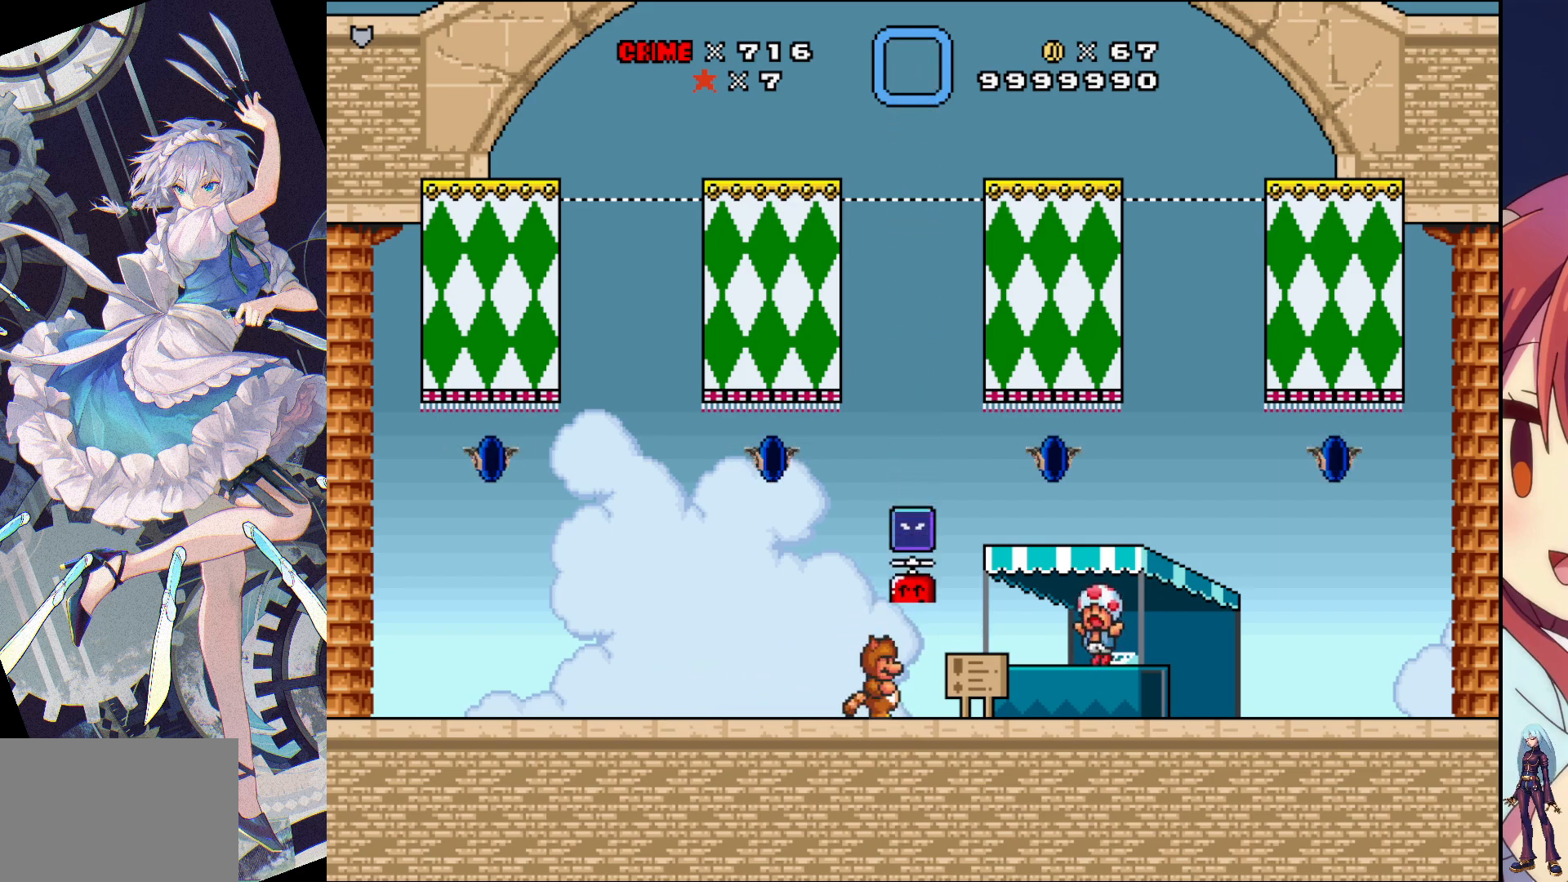
{"buttons": ["SQUARE", "DPAD_LEFT"], "events": [[483, "DPAD_LEFT", "down"]]}